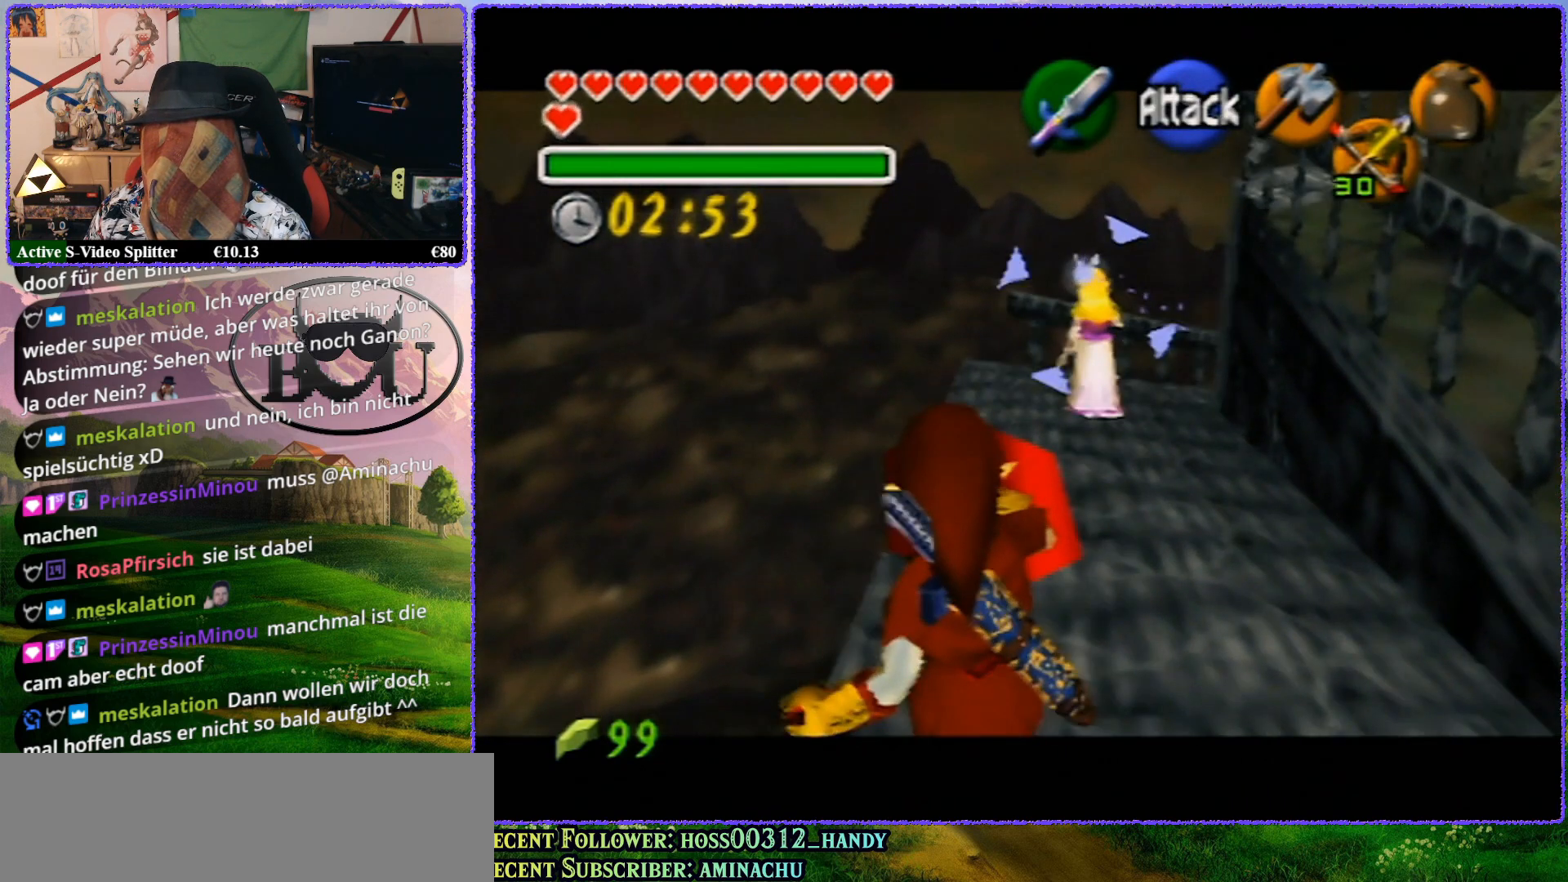
Gameplay with a controller (Nintendo layout); each line is a JSON object with the inputs held at the frame after it. "events" lists button and stick changes between this image and that frame as [ms after this image, input, new state], when the widget could be followed in between. Not read: L1 L3 R3.
{"buttons": ["R1", "Z"], "left_stick": "up", "events": [[150, "left_stick", "center"], [450, "left_stick", "up"]]}
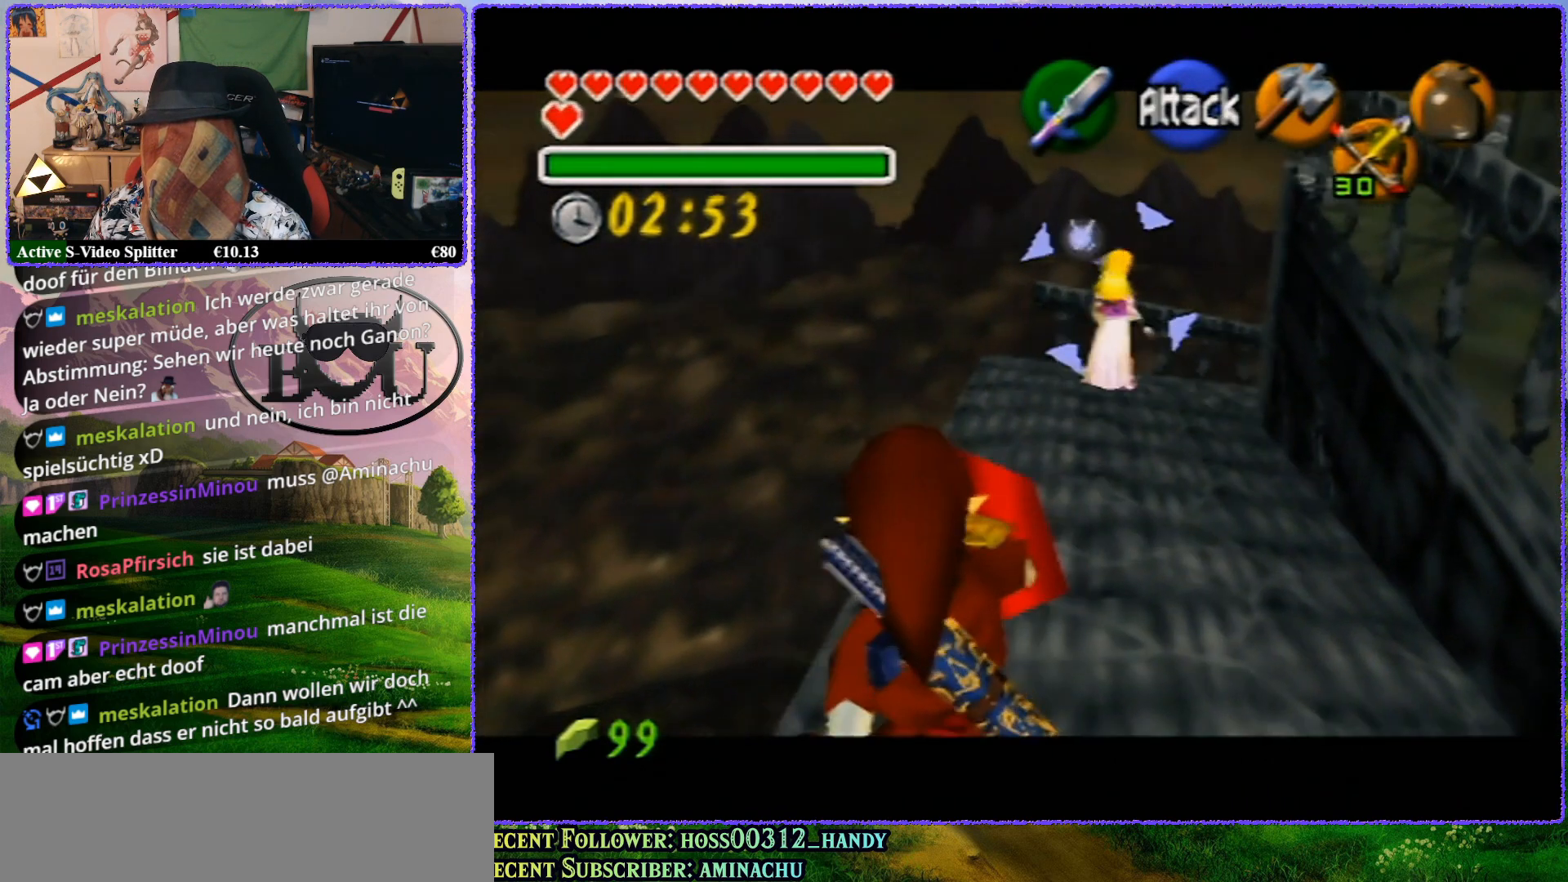
{"buttons": ["R1", "Z"], "left_stick": "up-right", "events": [[450, "left_stick", "up-right"]]}
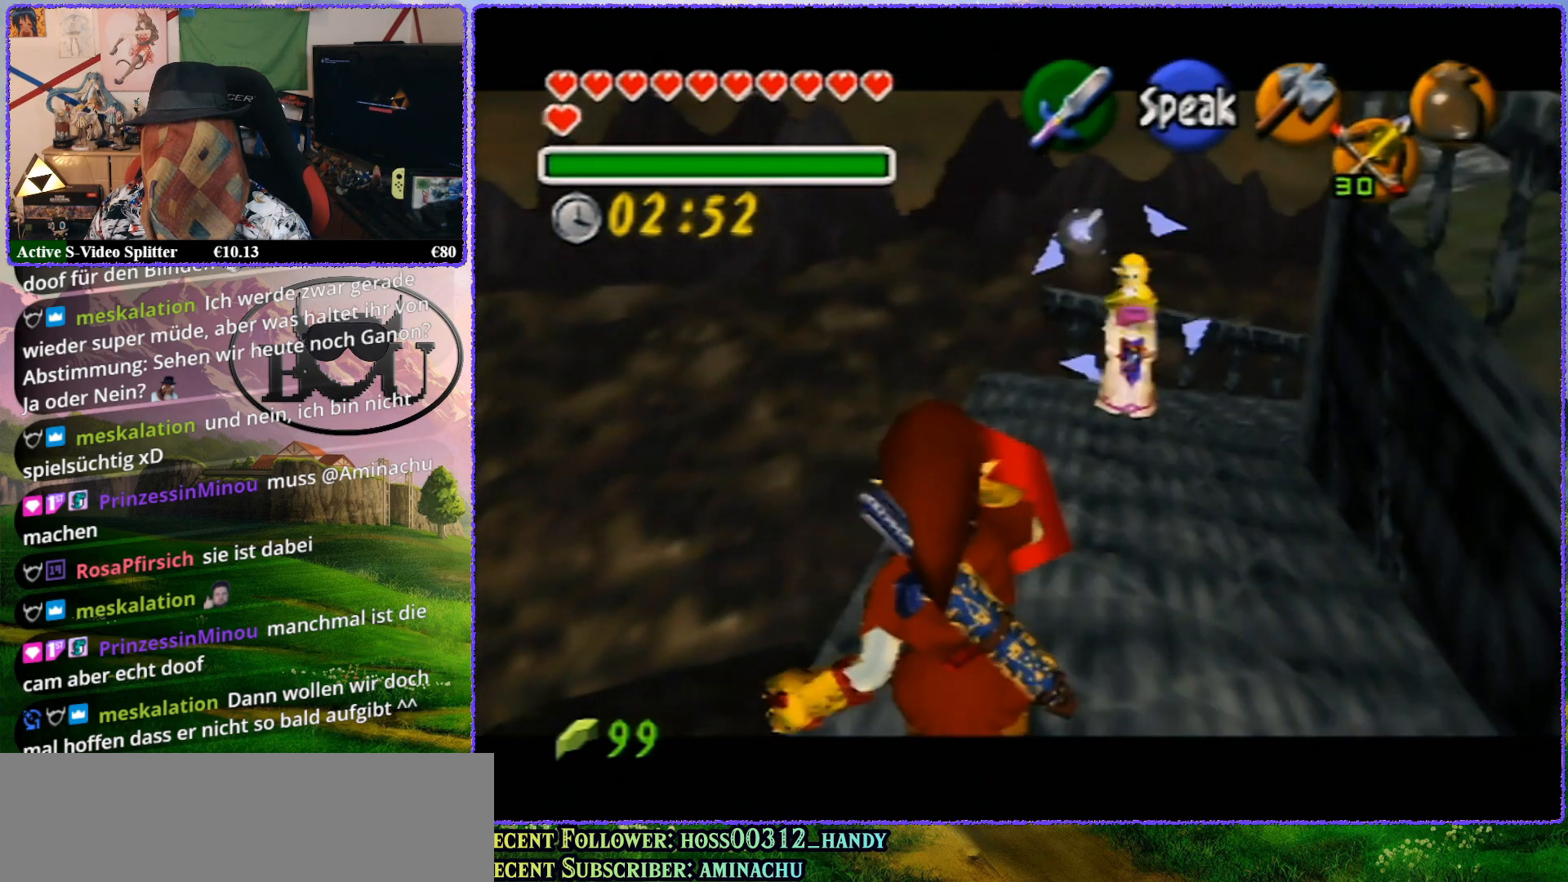
{"buttons": ["R1", "Z"], "left_stick": "center", "events": [[333, "left_stick", "center"]]}
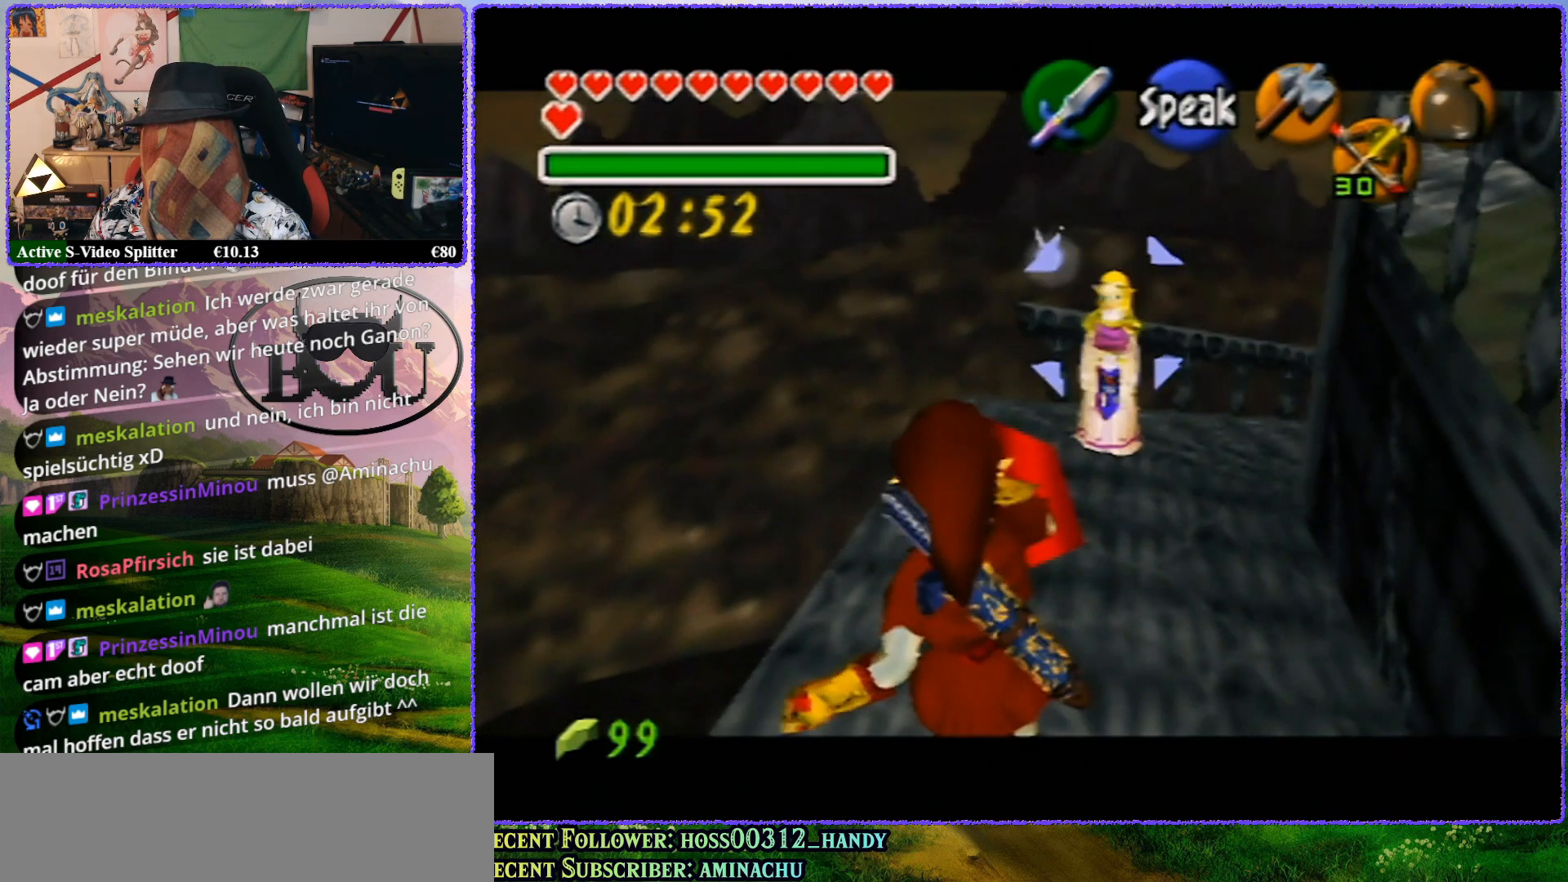
{"buttons": ["R1", "Z"], "left_stick": "up", "events": [[83, "left_stick", "up"]]}
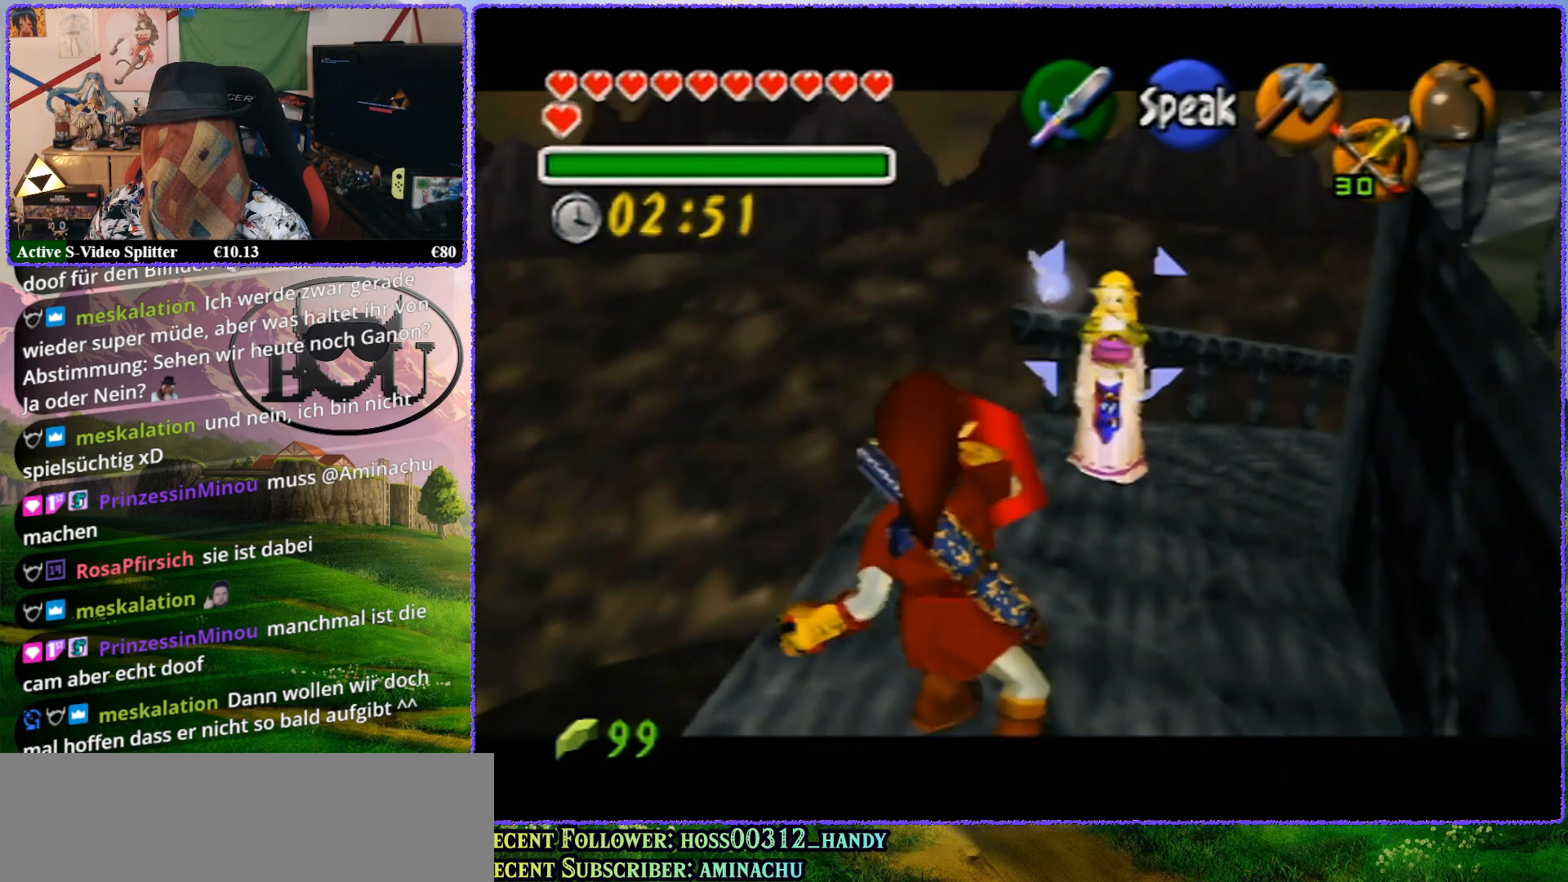
{"buttons": ["R1", "Z"], "left_stick": "center", "events": [[200, "left_stick", "up-right"], [450, "left_stick", "center"]]}
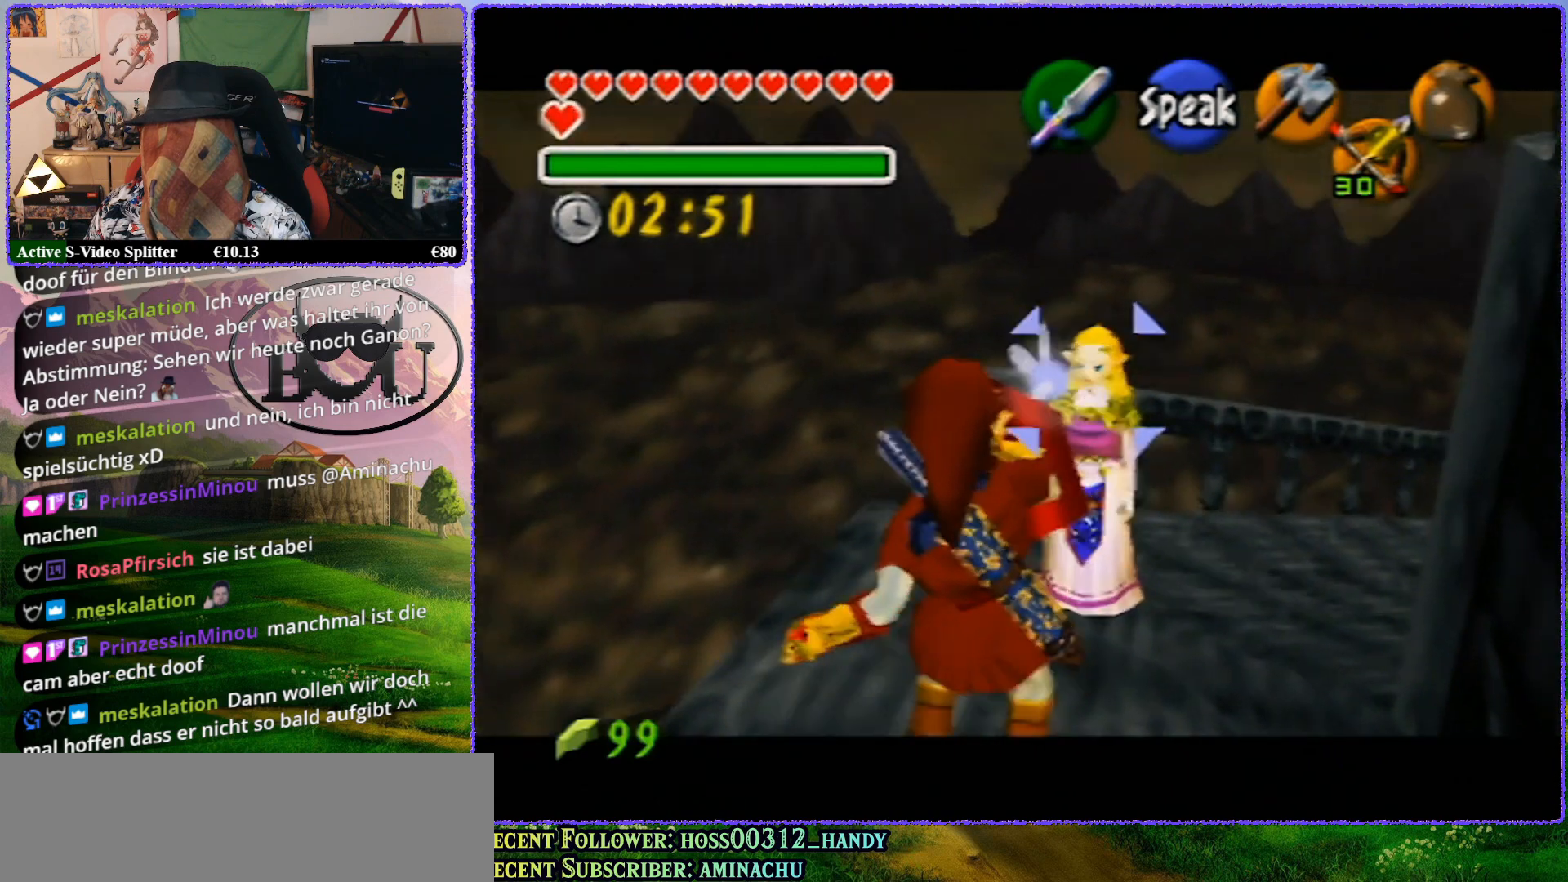
{"buttons": ["R1", "Z"], "left_stick": "up", "events": [[233, "left_stick", "up"]]}
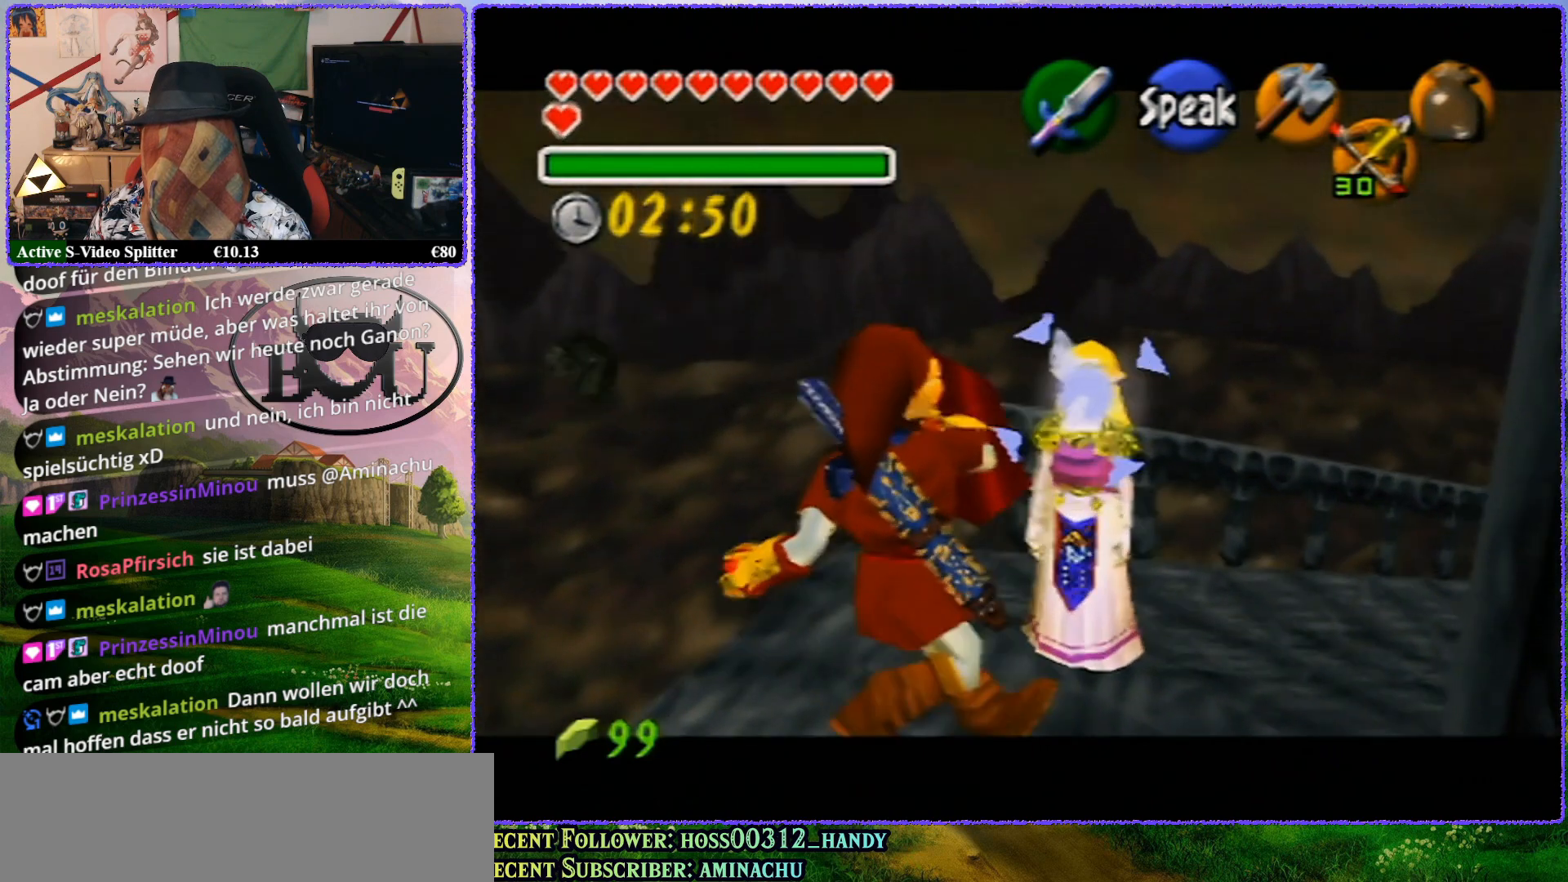
{"buttons": ["R1", "Z"], "left_stick": "up", "events": []}
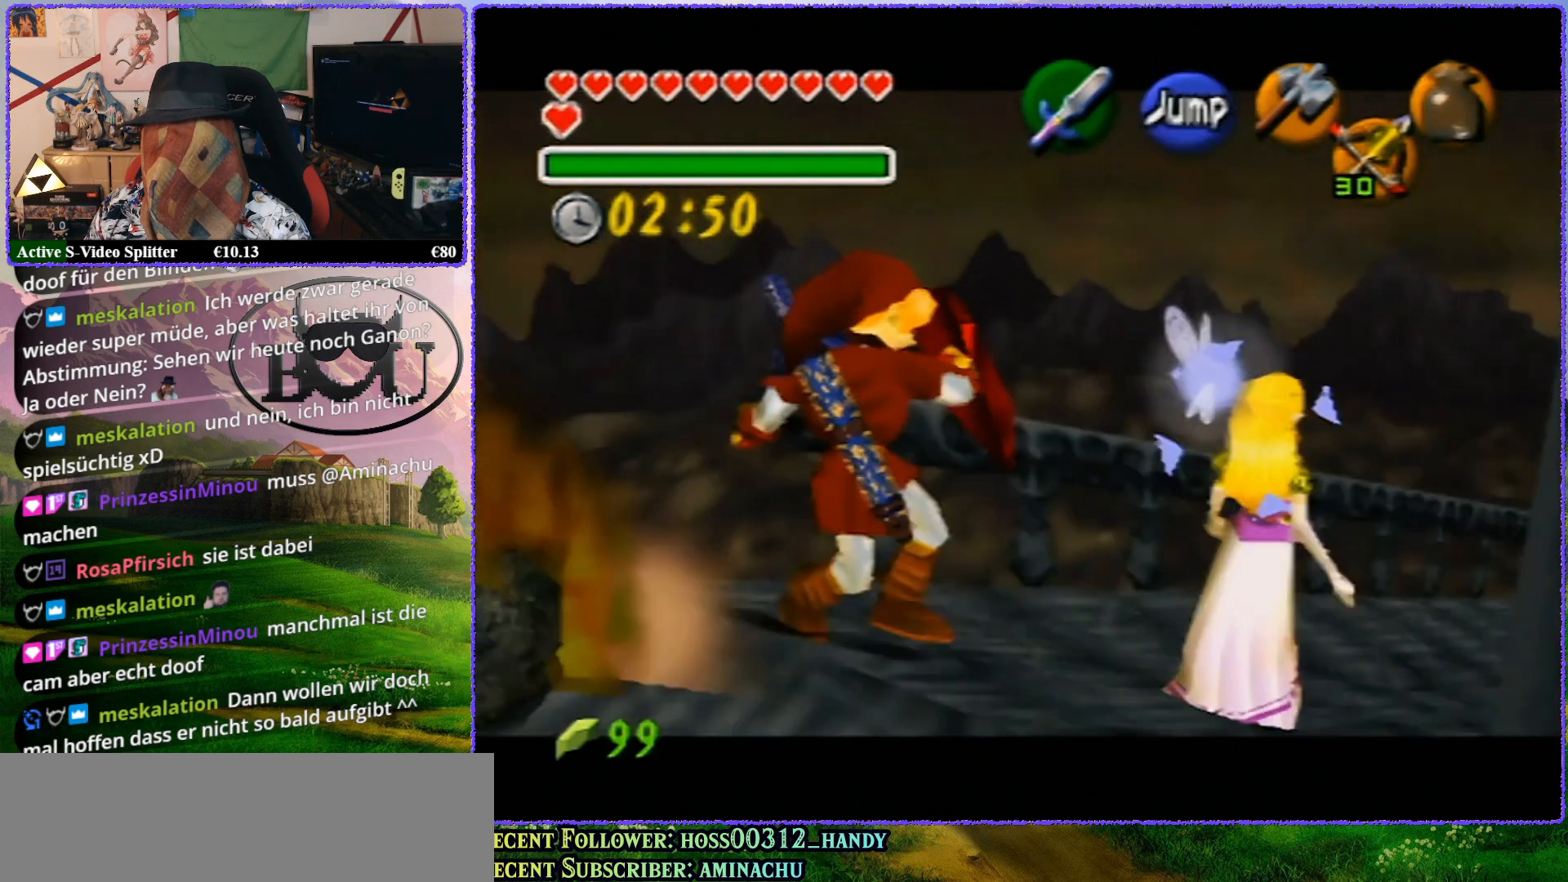
{"buttons": ["R1", "Z"], "left_stick": "up", "events": [[167, "left_stick", "center"], [417, "left_stick", "up"]]}
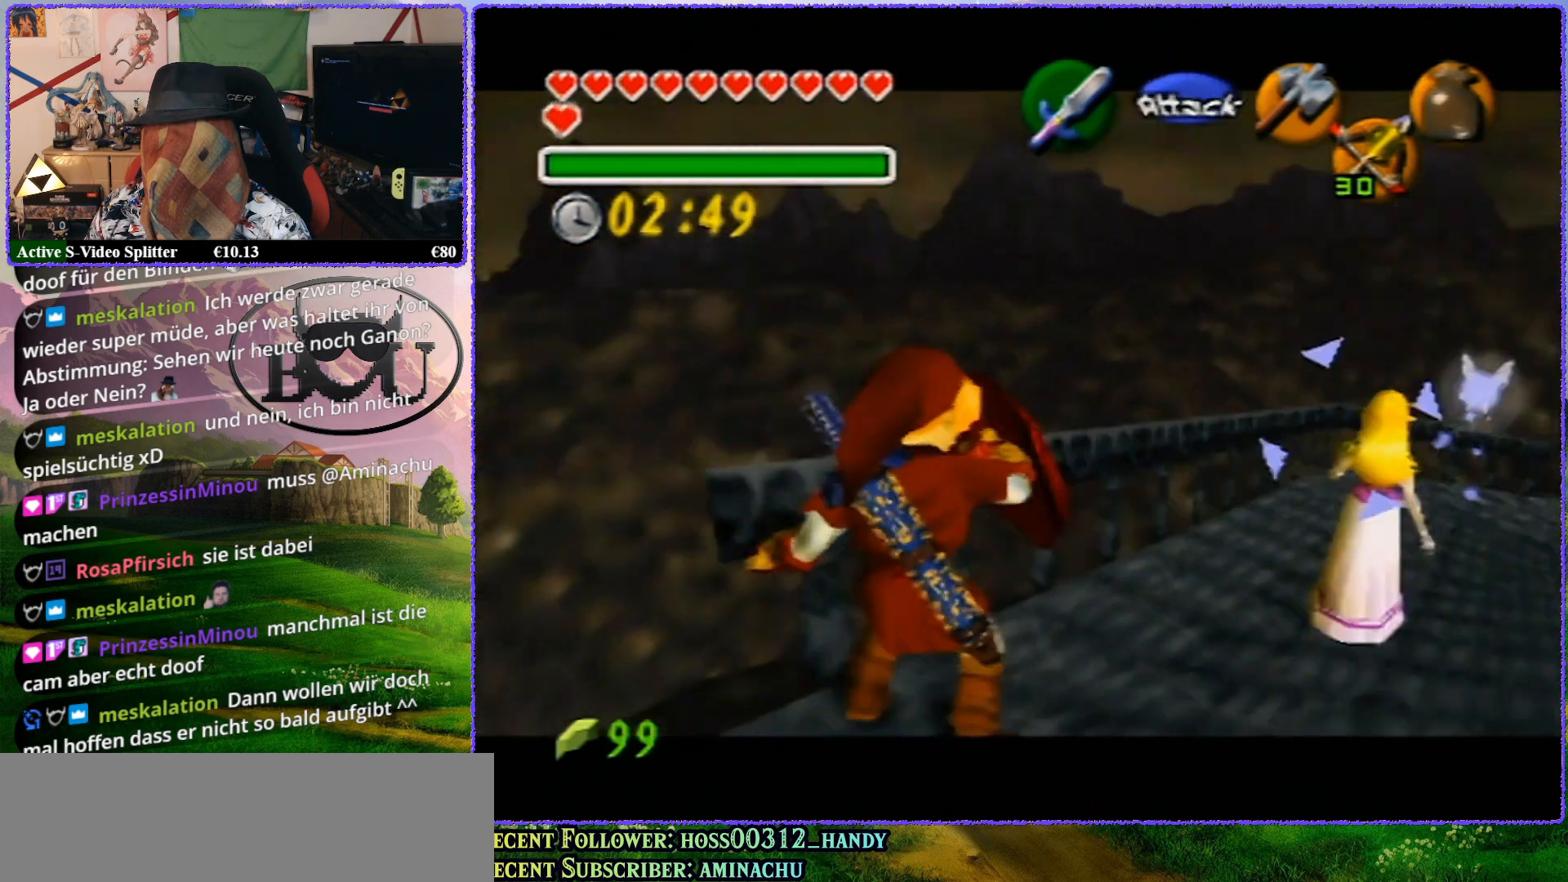
{"buttons": ["R1", "Z"], "left_stick": "up", "events": []}
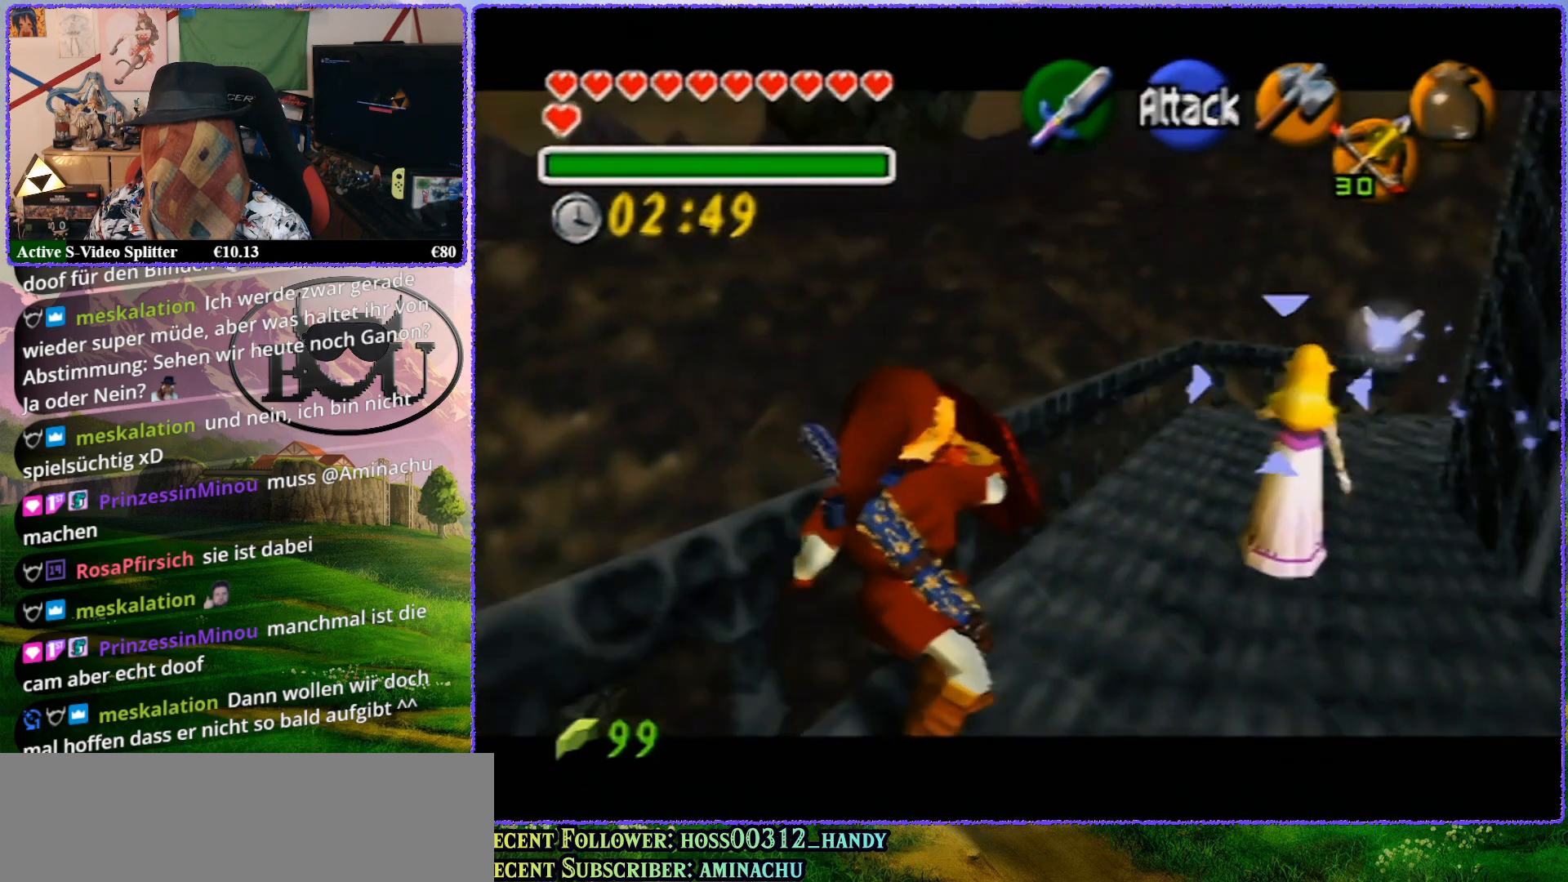
{"buttons": ["R1", "Z"], "left_stick": "center", "events": [[300, "left_stick", "center"]]}
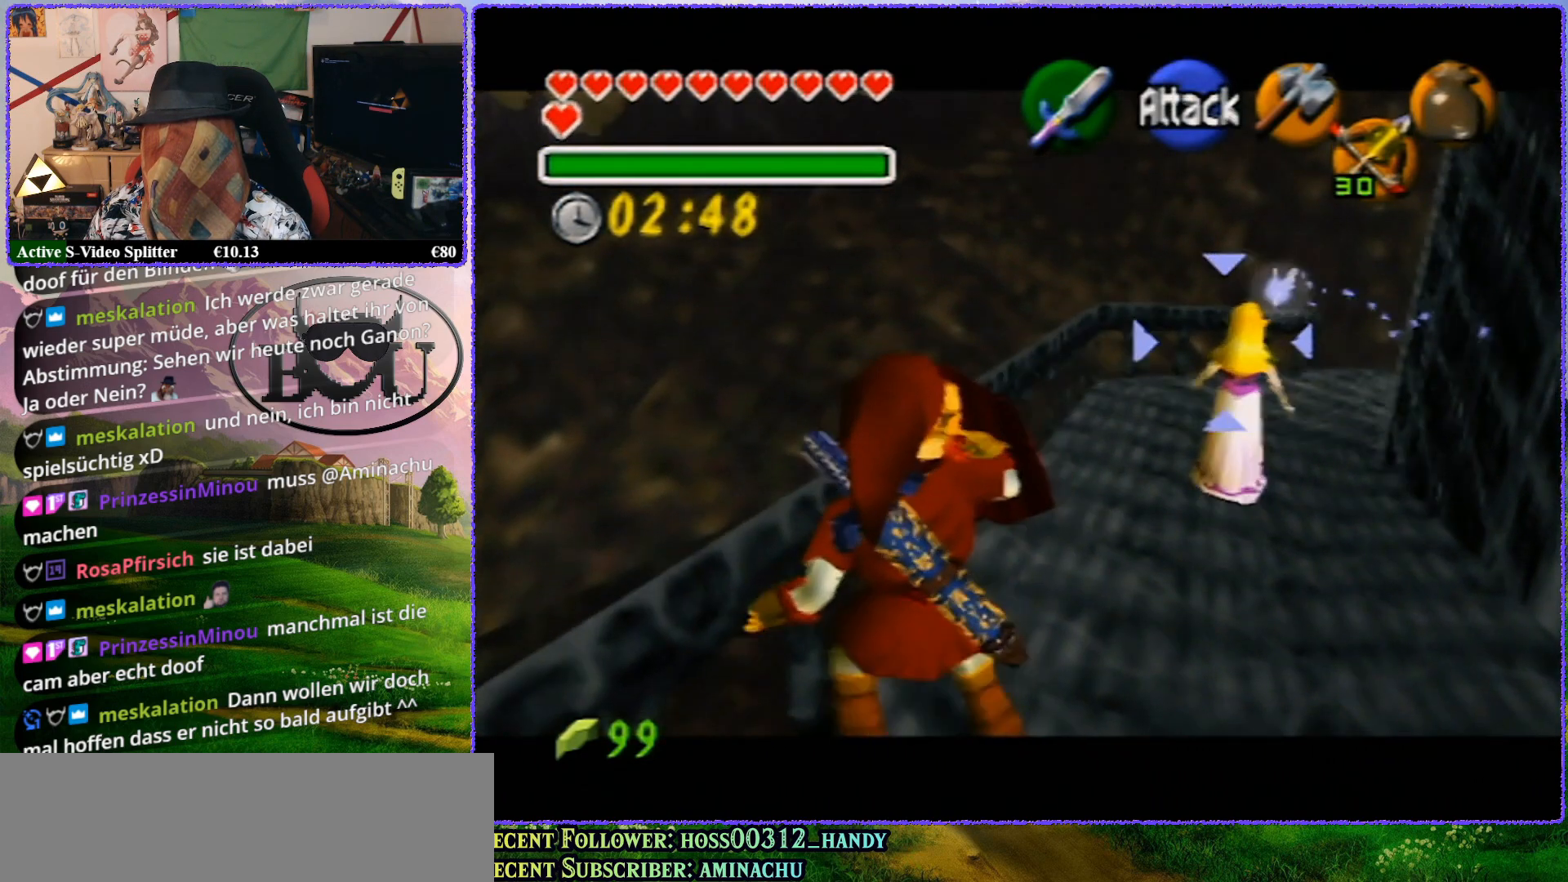
{"buttons": ["R1", "Z"], "left_stick": "up", "events": [[33, "left_stick", "up"]]}
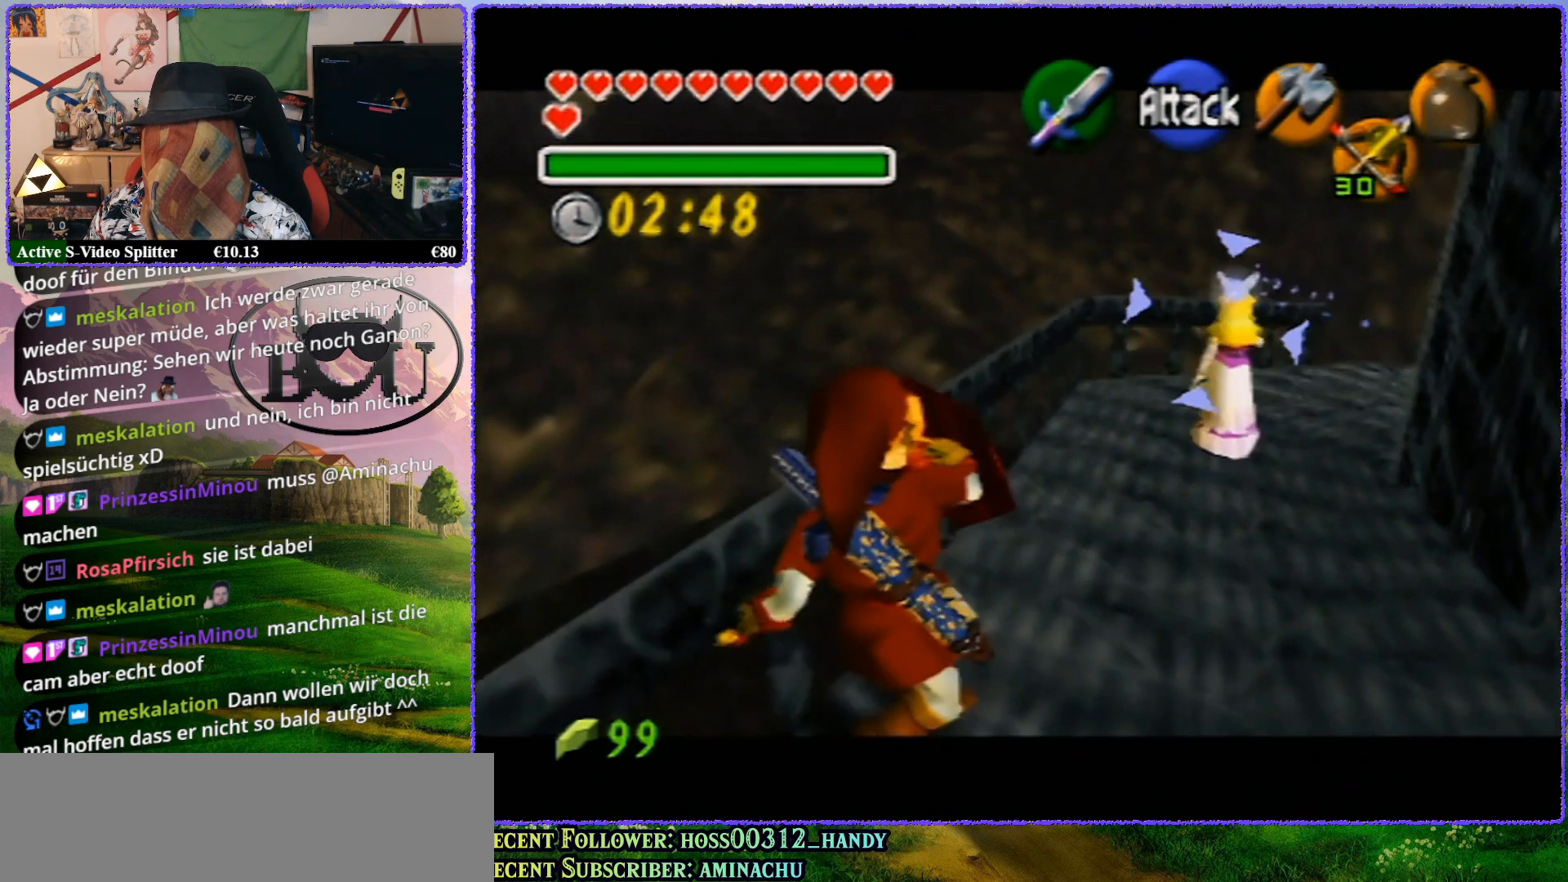
{"buttons": ["R1", "Z"], "left_stick": "up", "events": []}
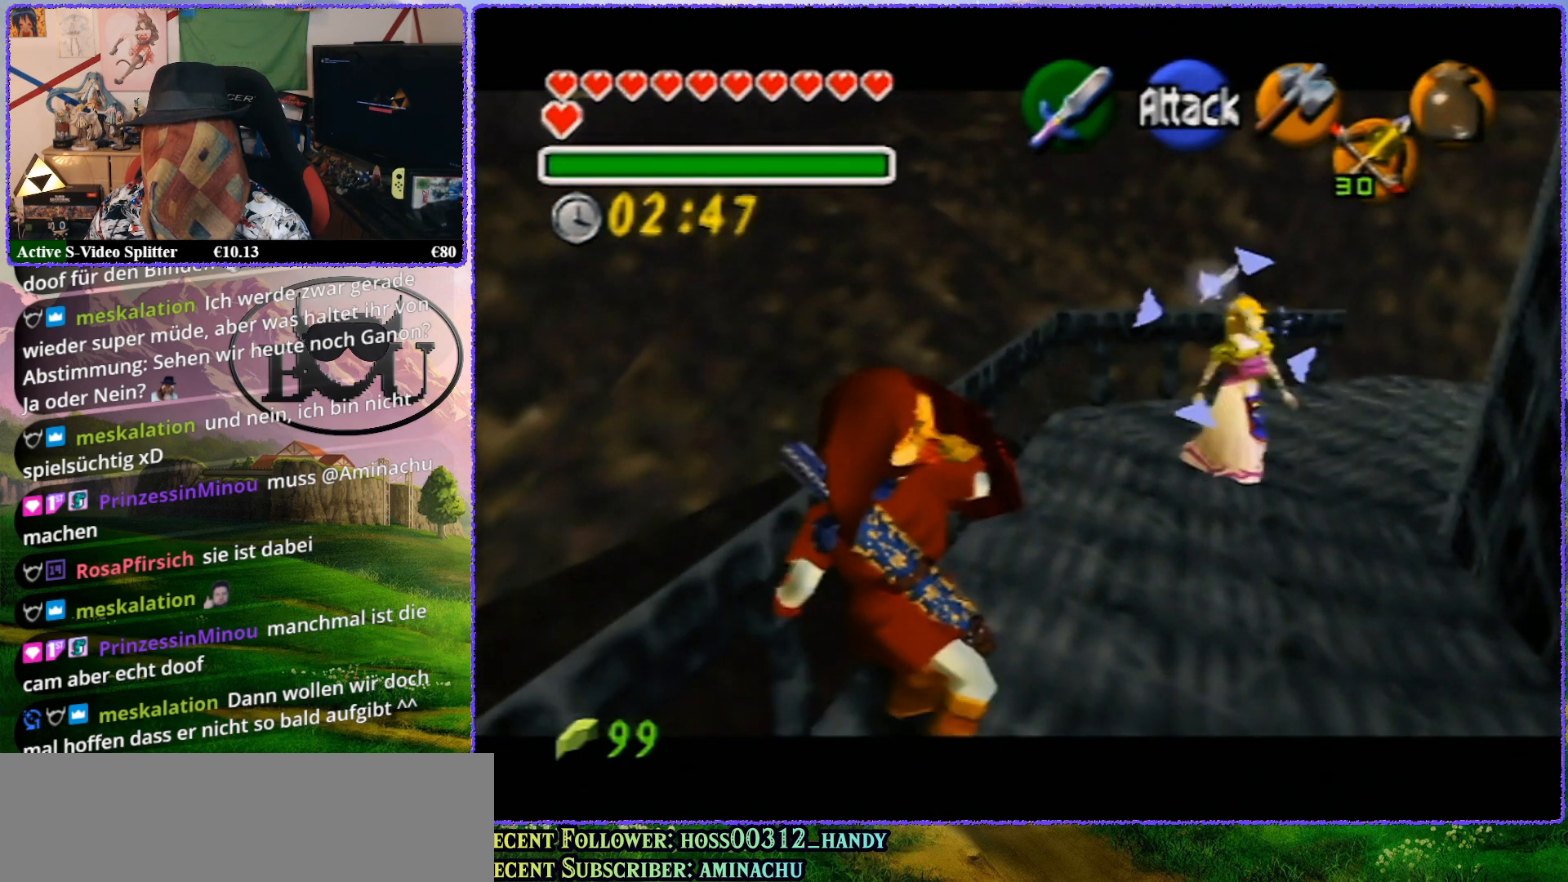
{"buttons": ["Z"], "left_stick": "up", "events": [[17, "left_stick", "center"], [133, "R1", "up"], [217, "left_stick", "up"]]}
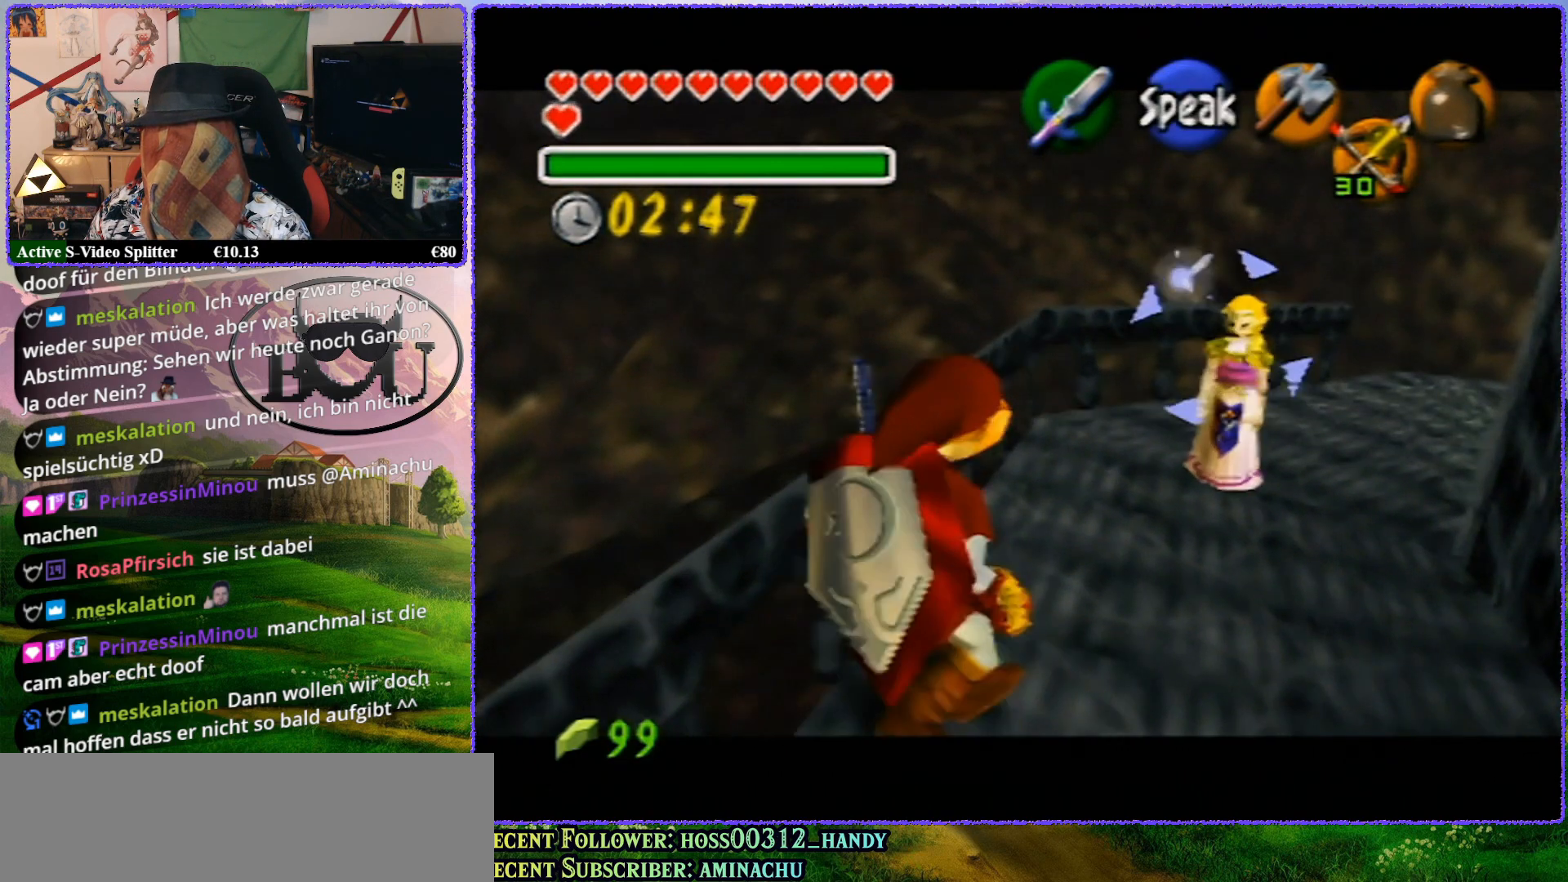
{"buttons": ["Z"], "left_stick": "up", "events": []}
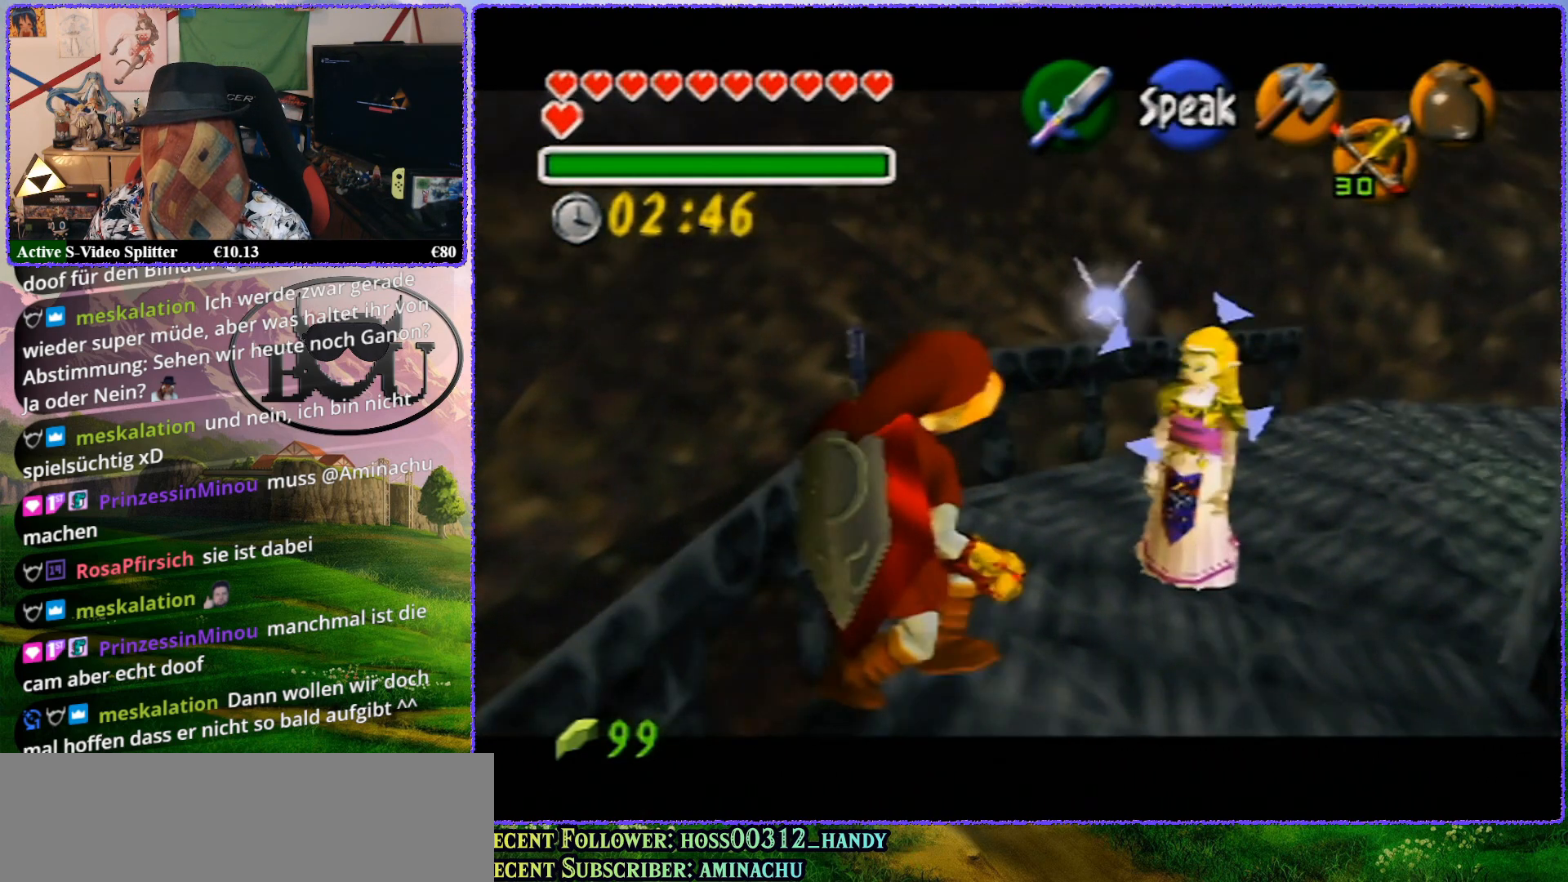
{"buttons": ["Z"], "left_stick": "up", "events": [[100, "left_stick", "center"], [383, "left_stick", "up"]]}
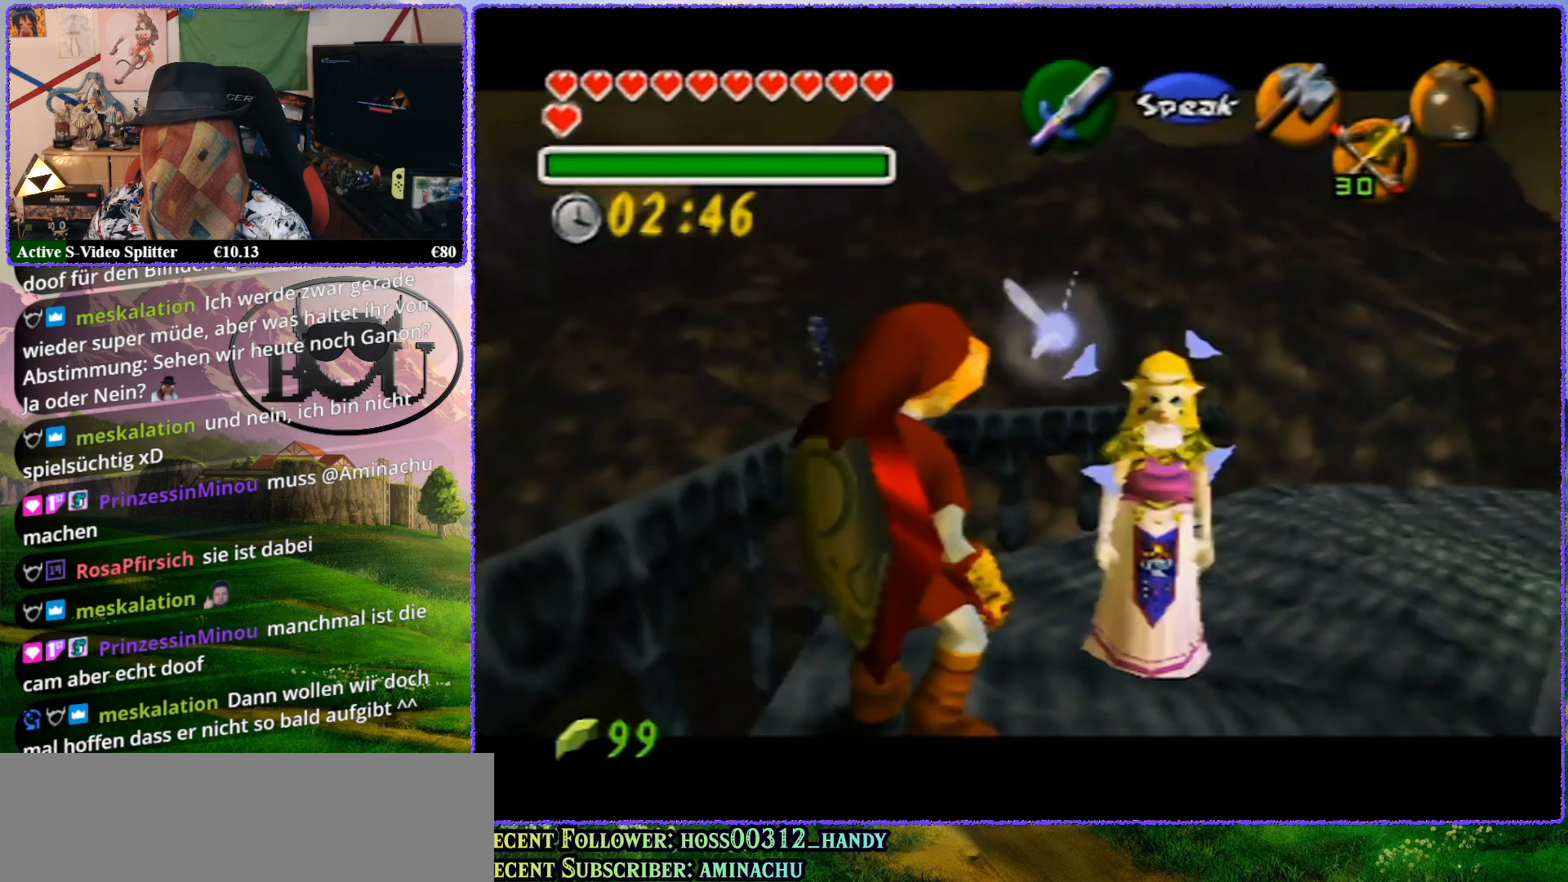
{"buttons": ["Z"], "left_stick": "up", "events": []}
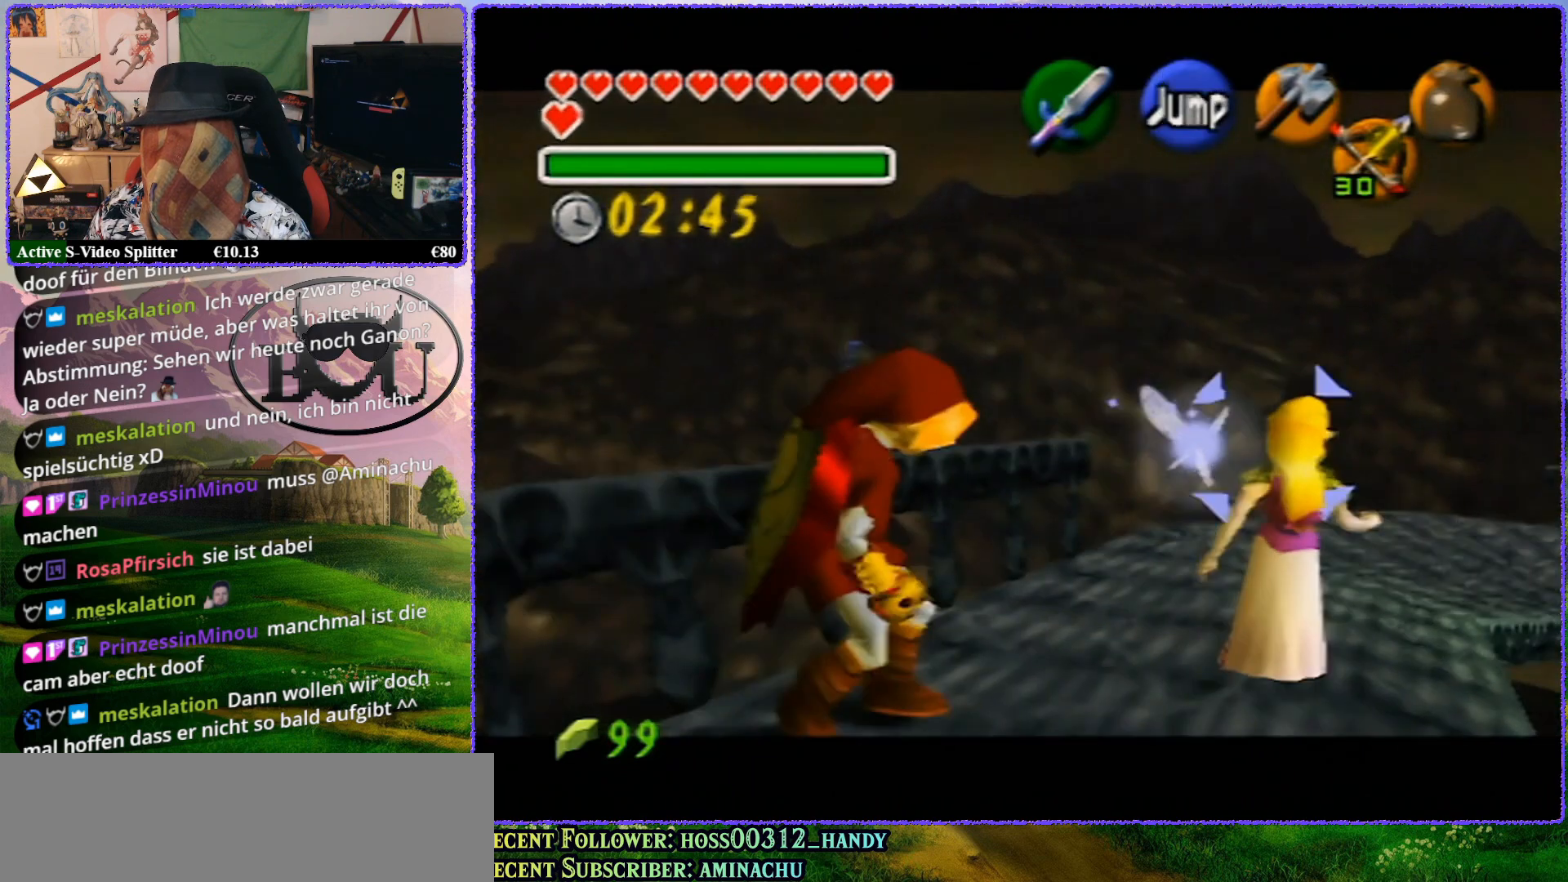
{"buttons": ["Z"], "left_stick": "up", "events": []}
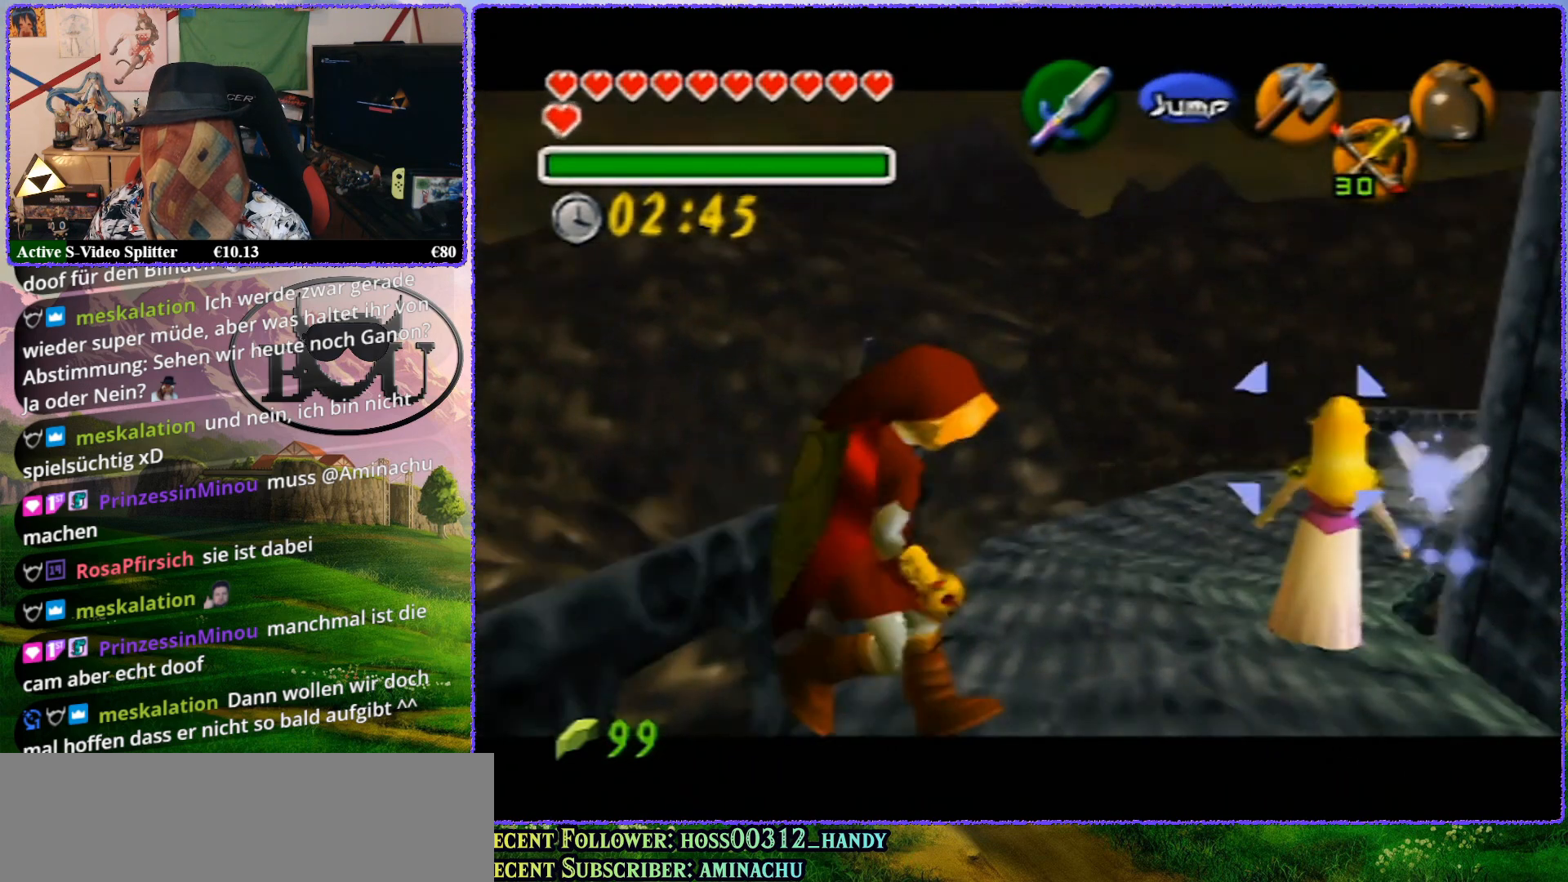
{"buttons": ["Z"], "left_stick": "up", "events": [[50, "left_stick", "center"], [217, "left_stick", "up"]]}
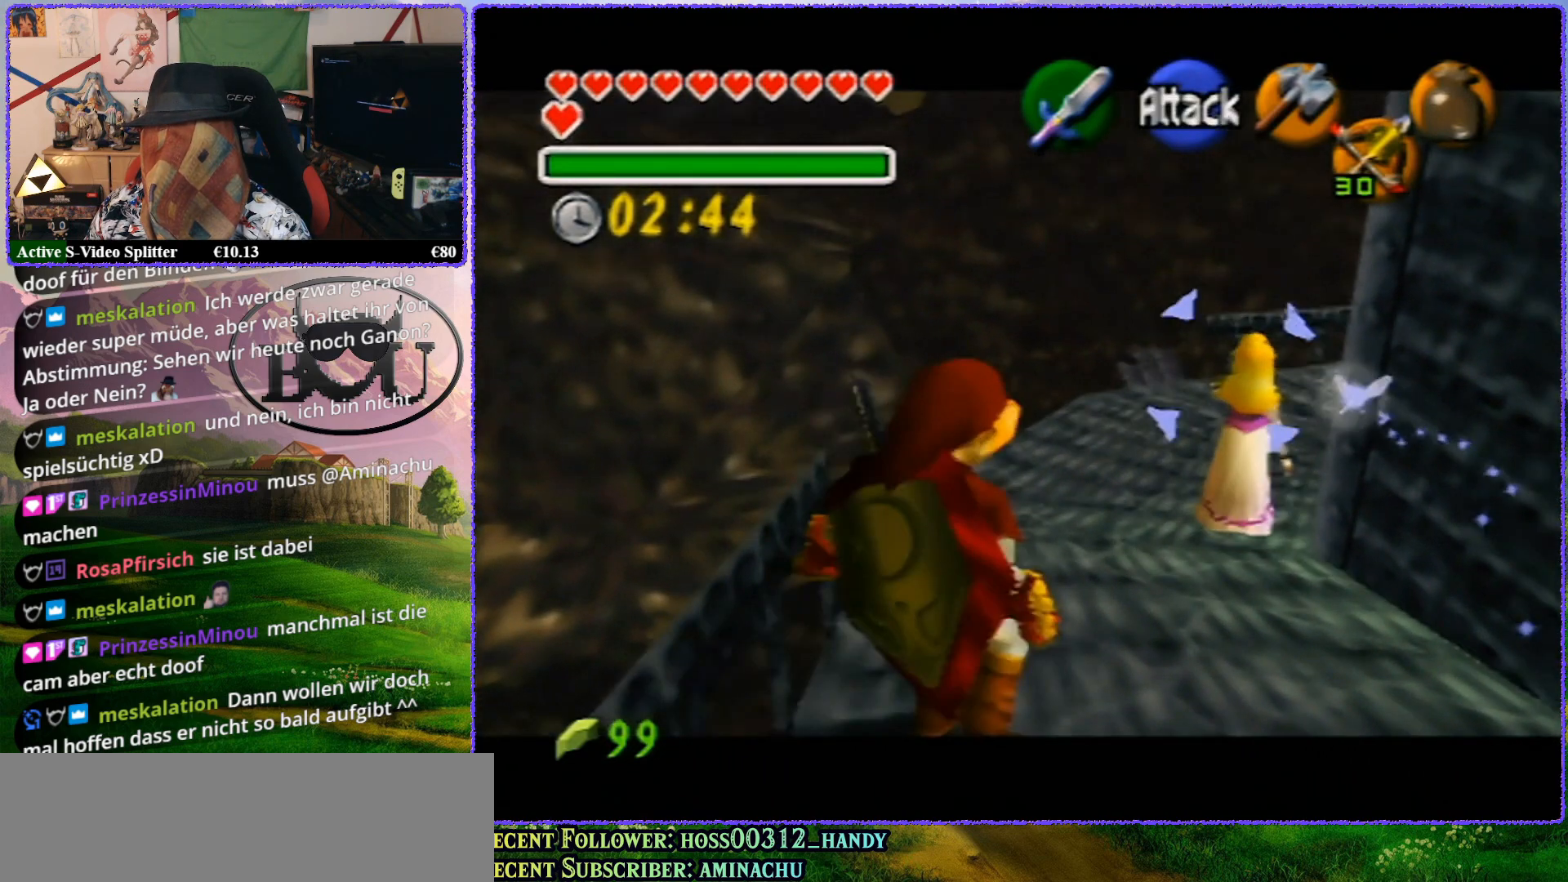
{"buttons": ["Z"], "left_stick": "up", "events": []}
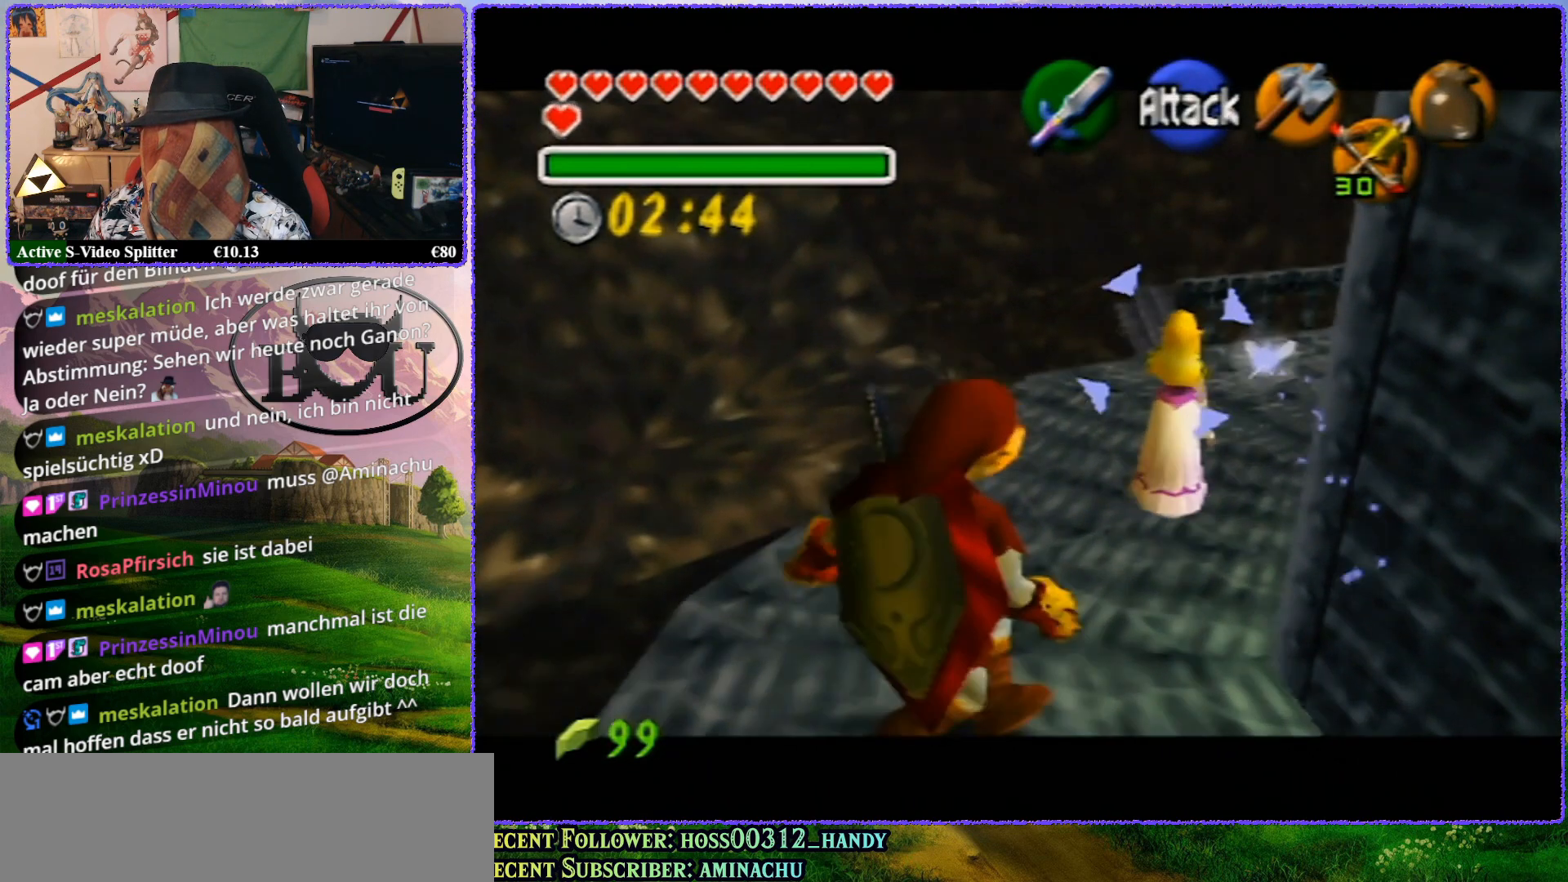
{"buttons": ["Z"], "left_stick": "center", "events": [[400, "left_stick", "center"]]}
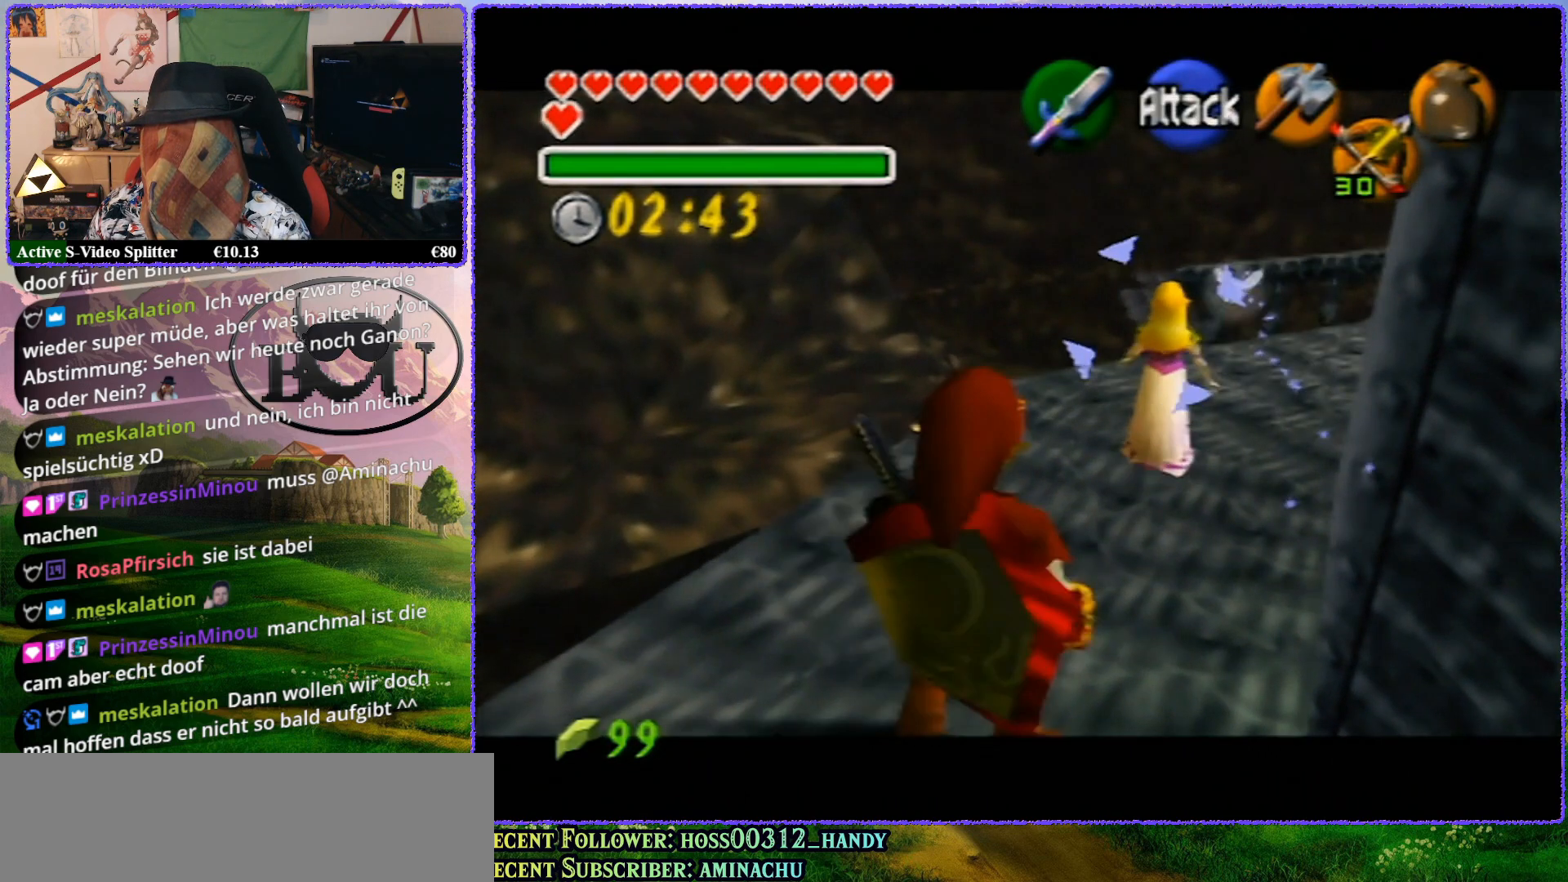
{"buttons": ["Z"], "left_stick": "up", "events": [[167, "left_stick", "up"]]}
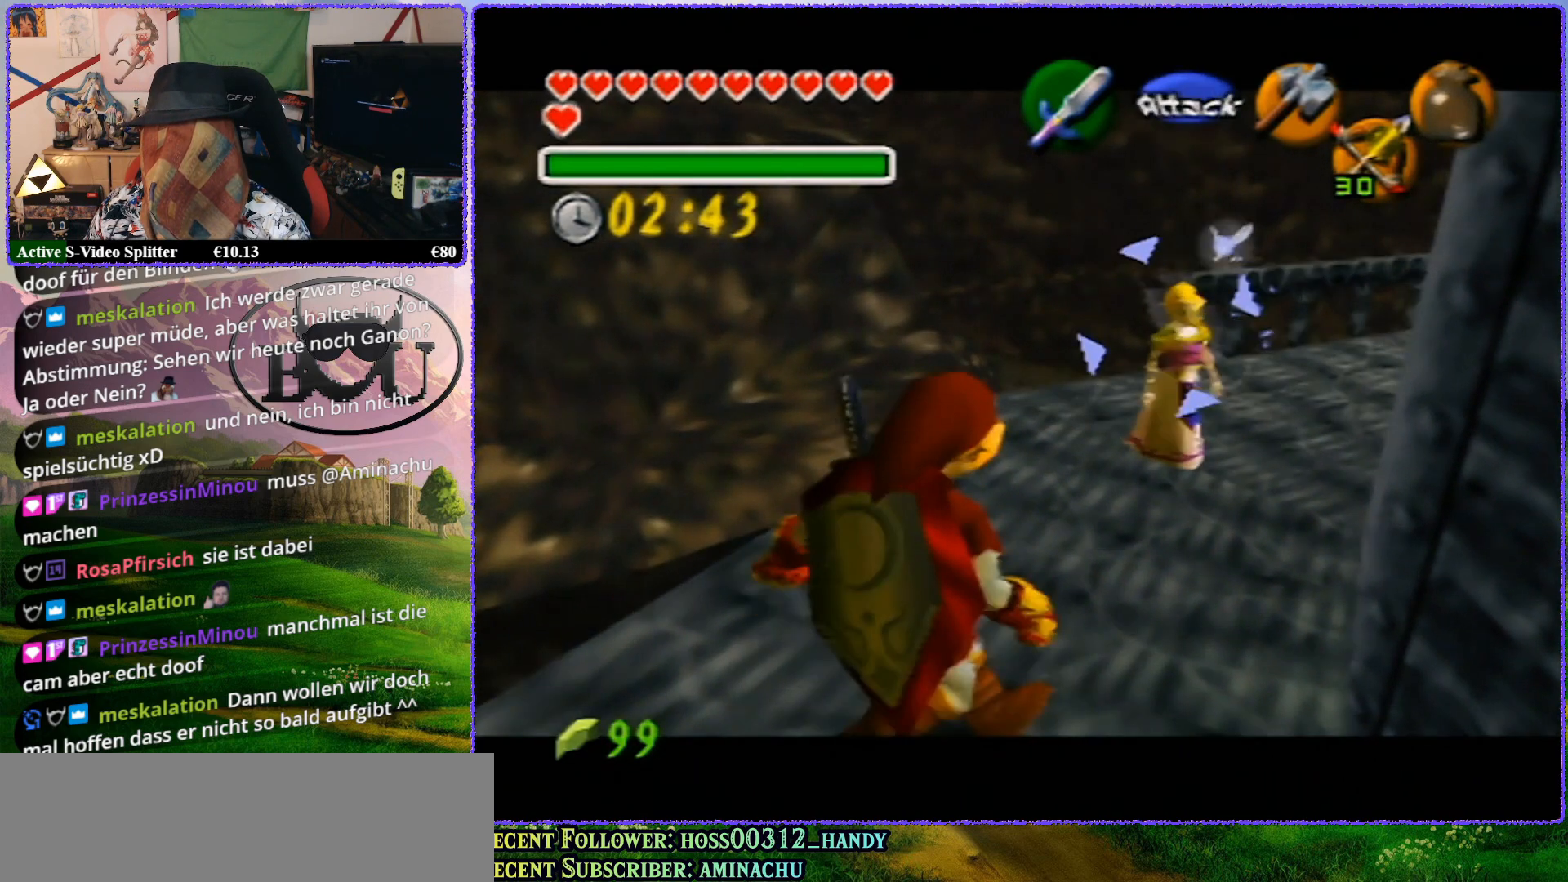
{"buttons": ["Z"], "left_stick": "up", "events": []}
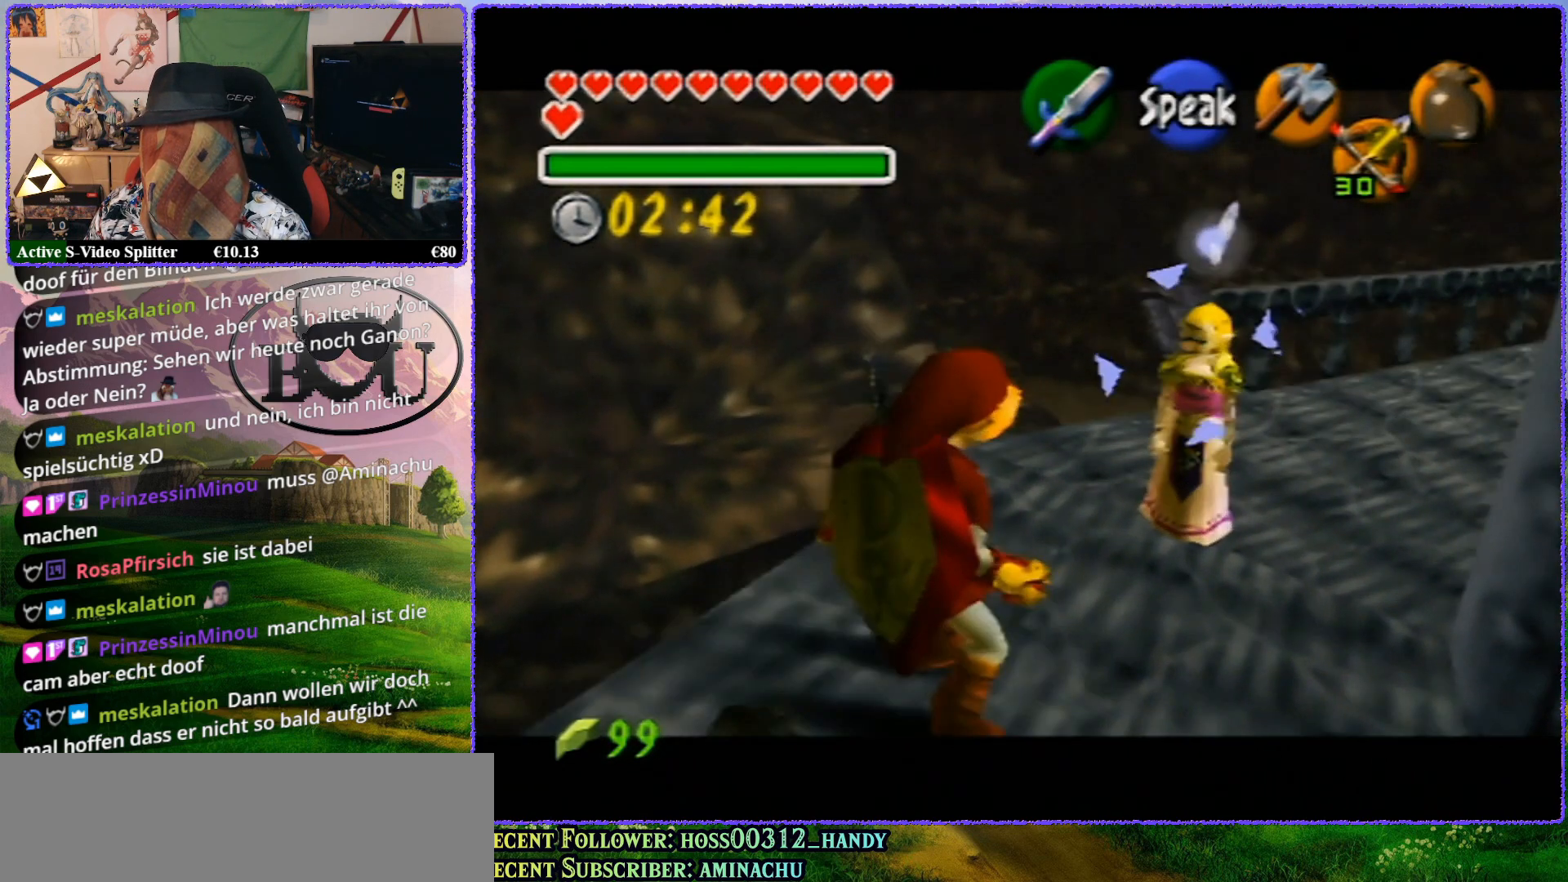
{"buttons": ["Z"], "left_stick": "center", "events": [[383, "left_stick", "center"]]}
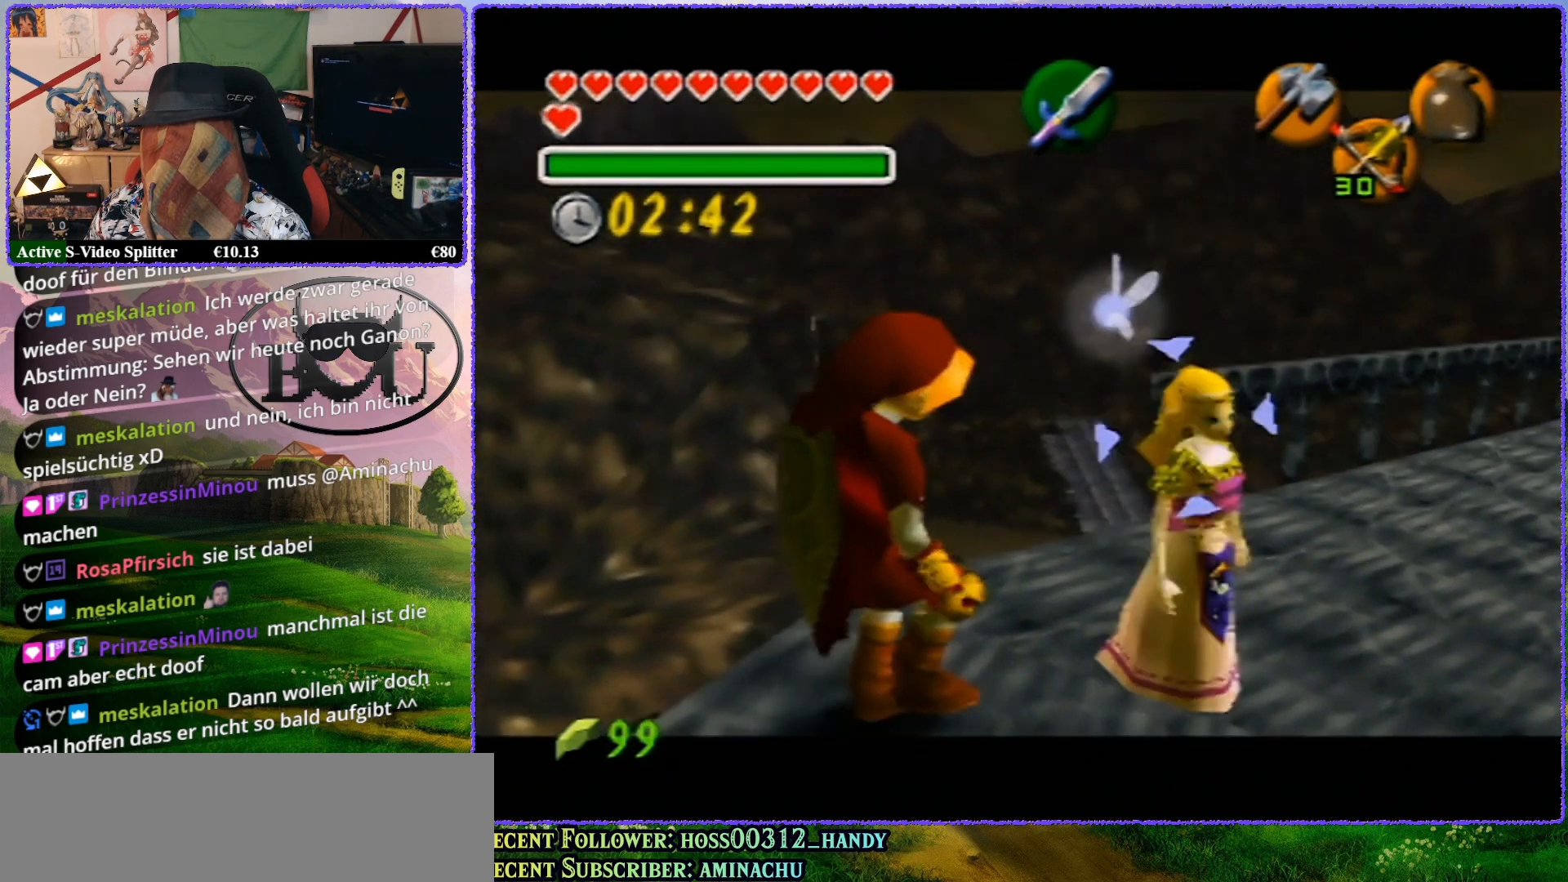
{"buttons": ["Z"], "left_stick": "up", "events": [[83, "left_stick", "up"]]}
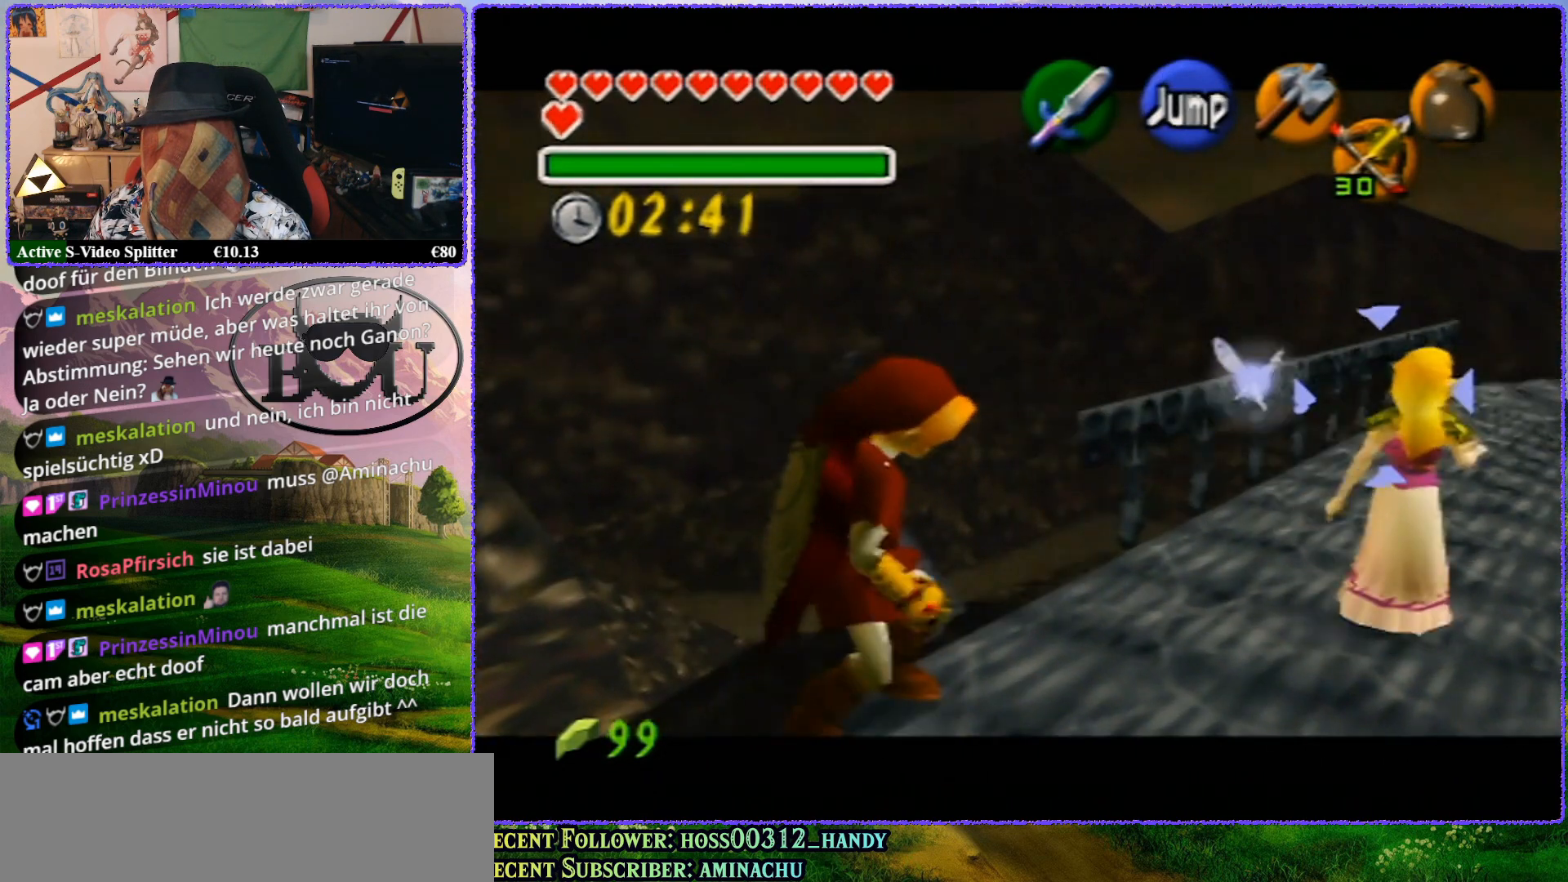
{"buttons": ["Z"], "left_stick": "up", "events": []}
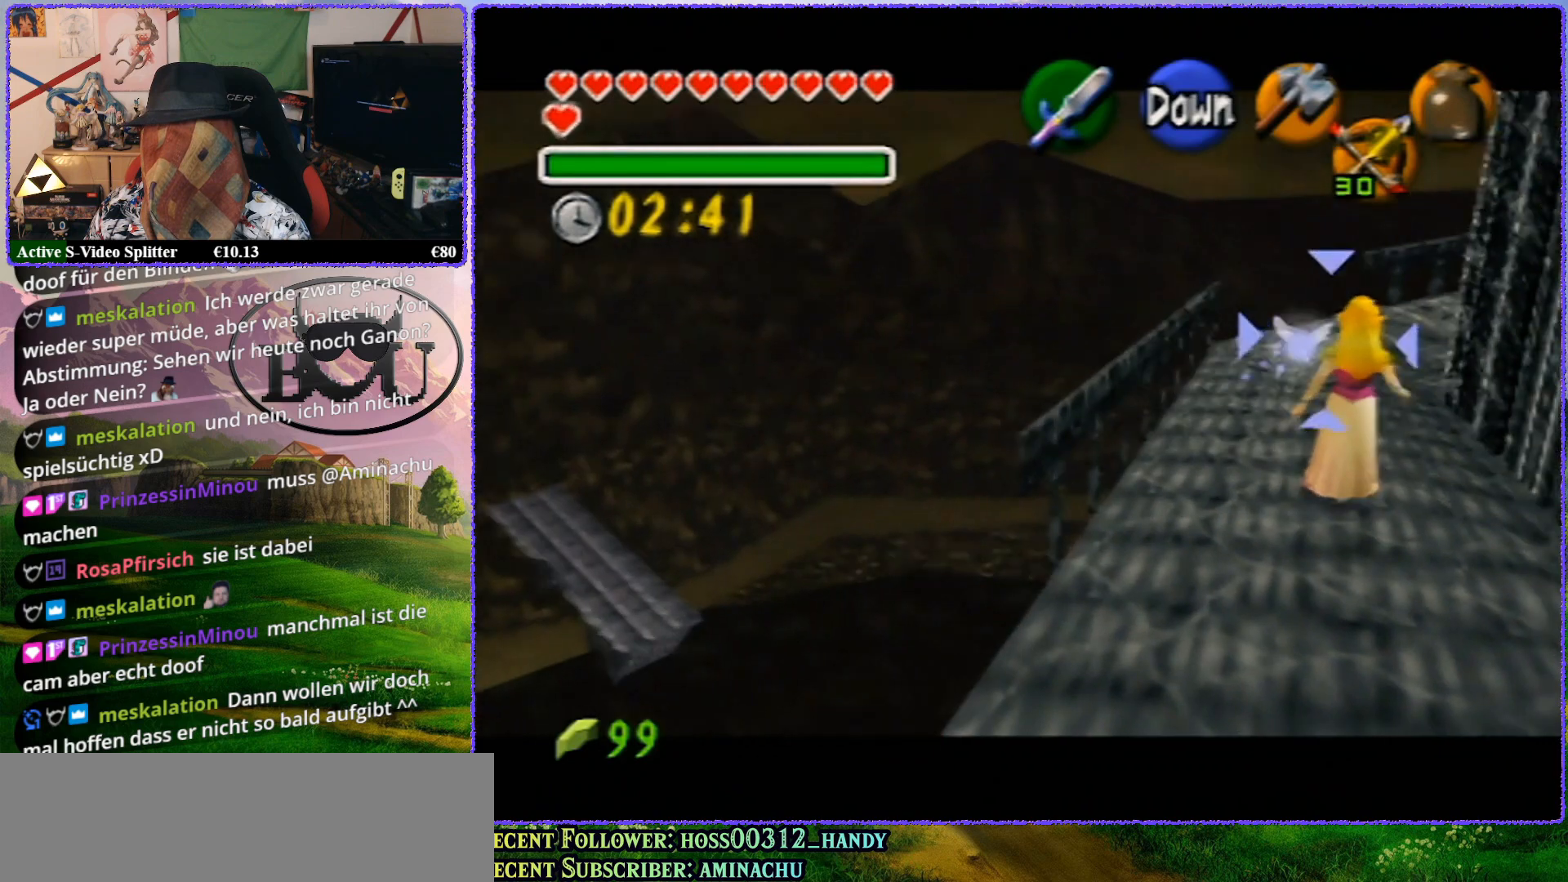
{"buttons": ["Z"], "left_stick": "center", "events": [[17, "left_stick", "center"]]}
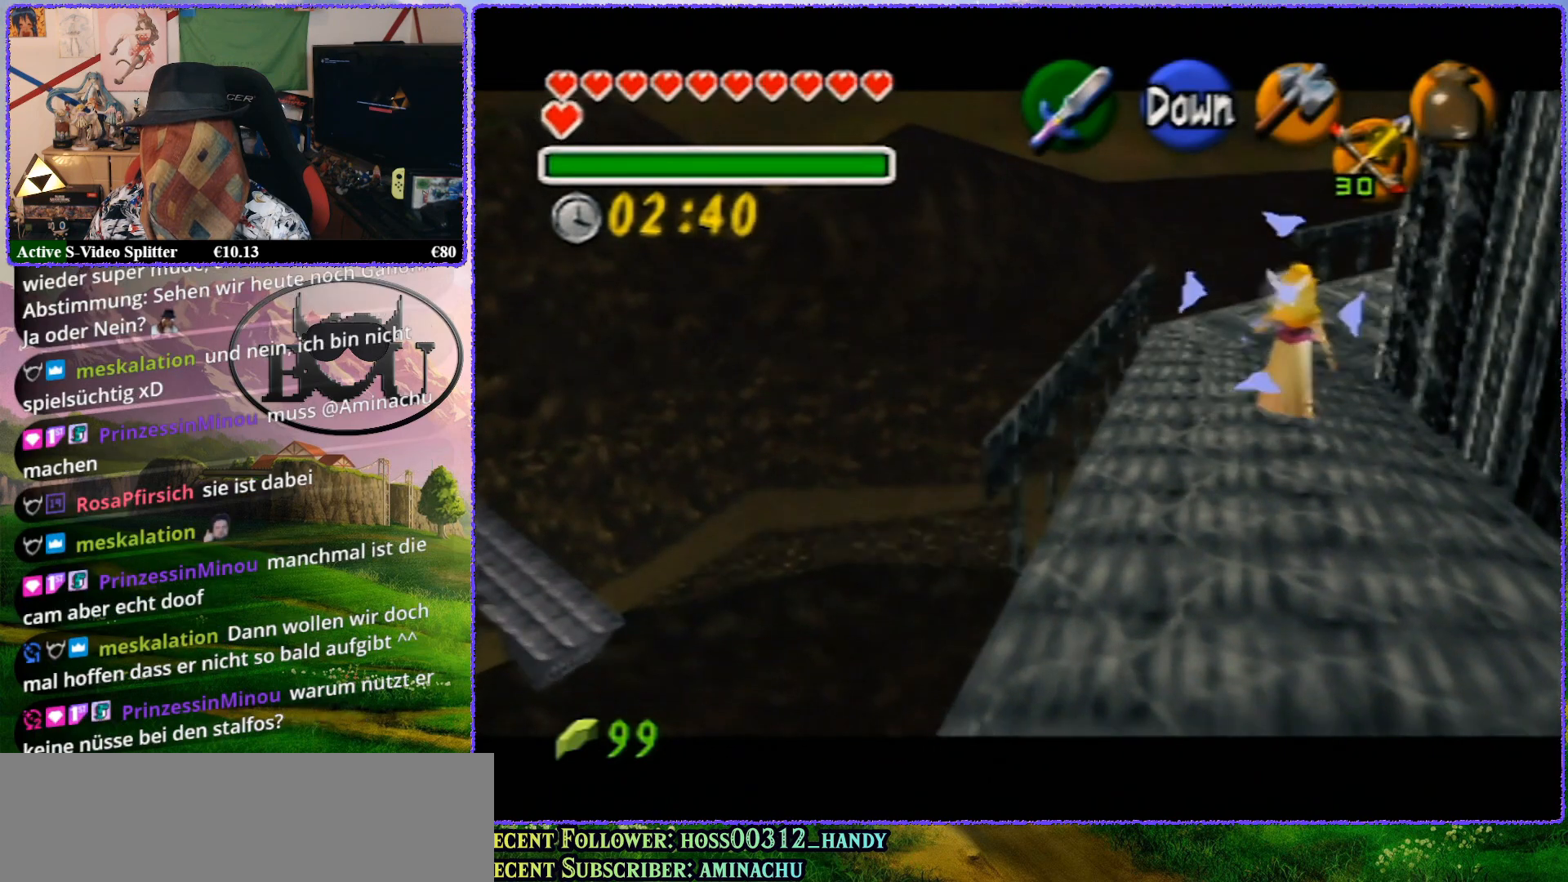
{"buttons": ["Z"], "left_stick": "center", "events": [[117, "left_stick", "left"], [383, "left_stick", "center"]]}
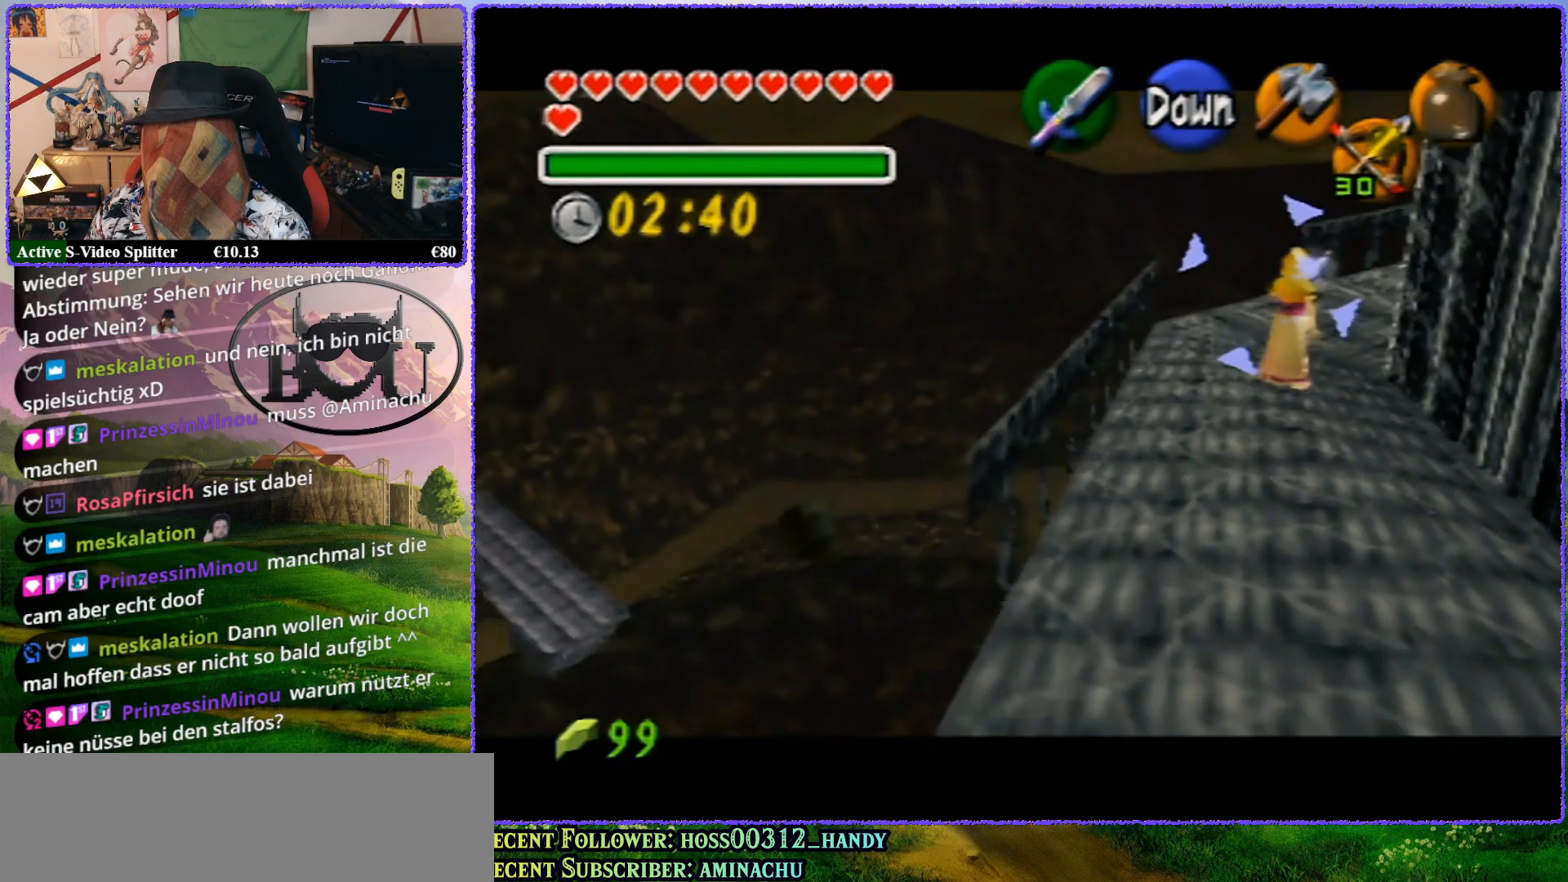
{"buttons": [], "left_stick": "center", "events": [[250, "Z", "up"]]}